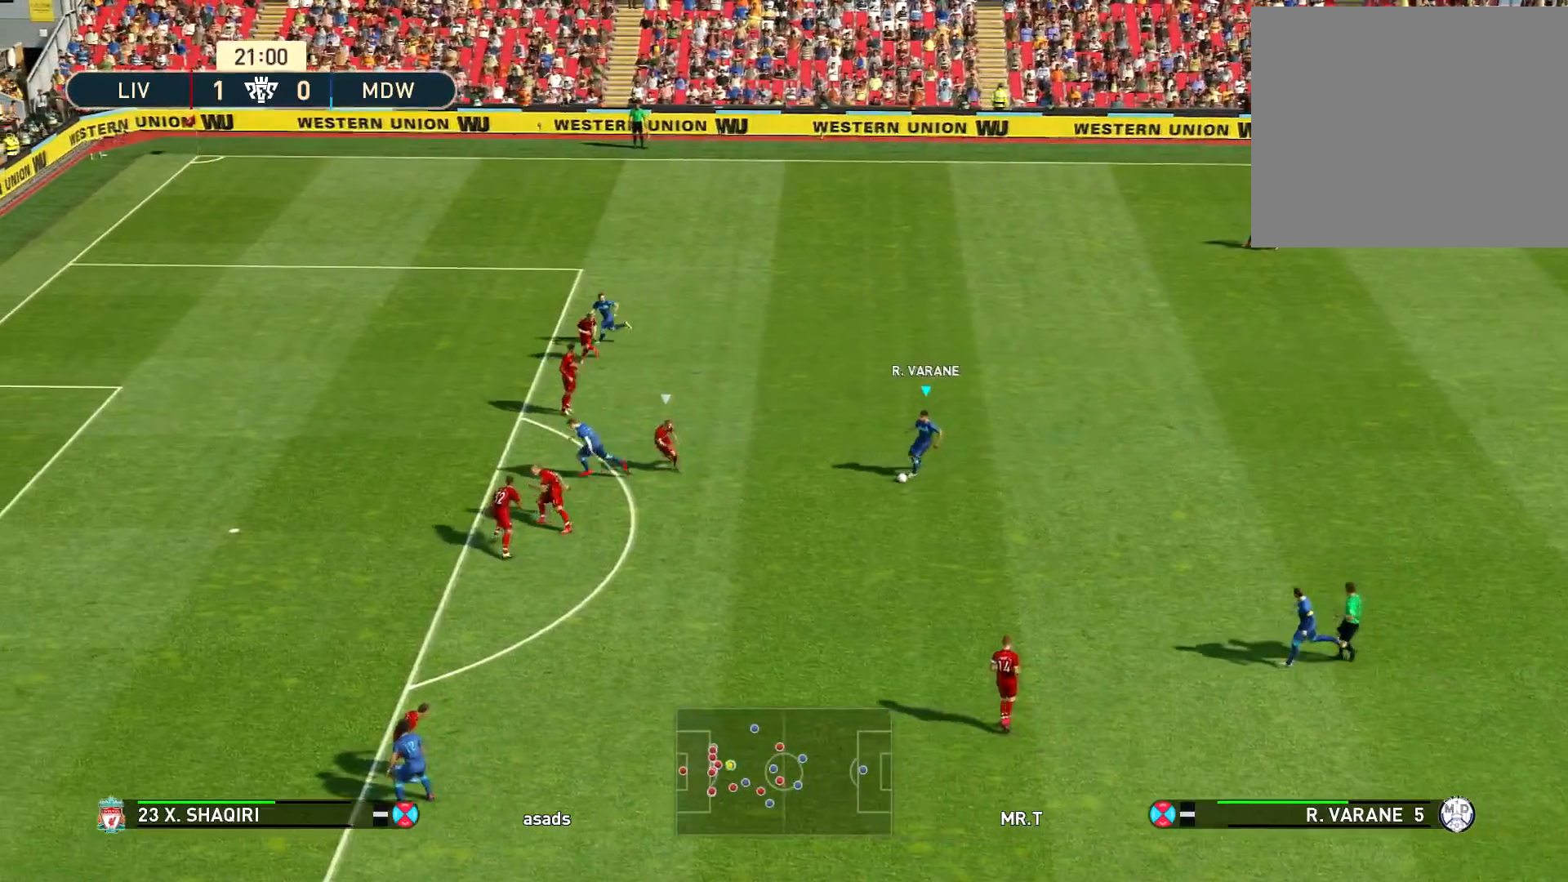
Gameplay with a controller (PlayStation layout); each line is a JSON object with the inputs held at the frame after it. "events" lists button and stick changes between this image and that frame as [ms after this image, input, new state], when the widget could be followed in between.
{"buttons": [], "left_stick": "left", "right_stick": "center", "events": [[34, "L1", "up"]]}
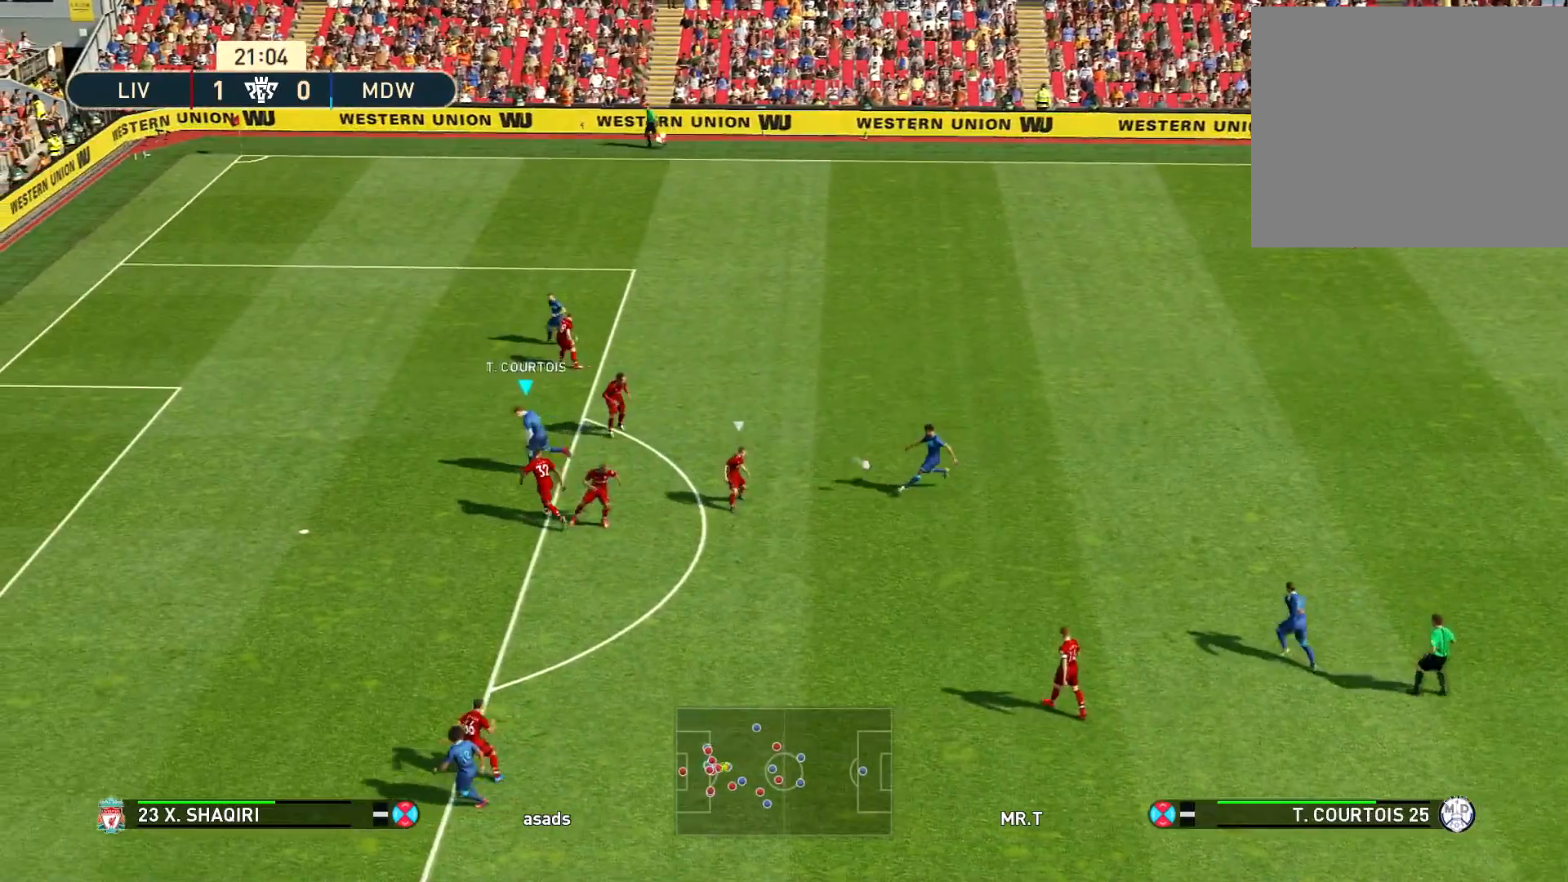
{"buttons": ["SQUARE"], "left_stick": "down-left", "right_stick": "center", "events": [[367, "left_stick", "down-left"], [500, "SQUARE", "down"]]}
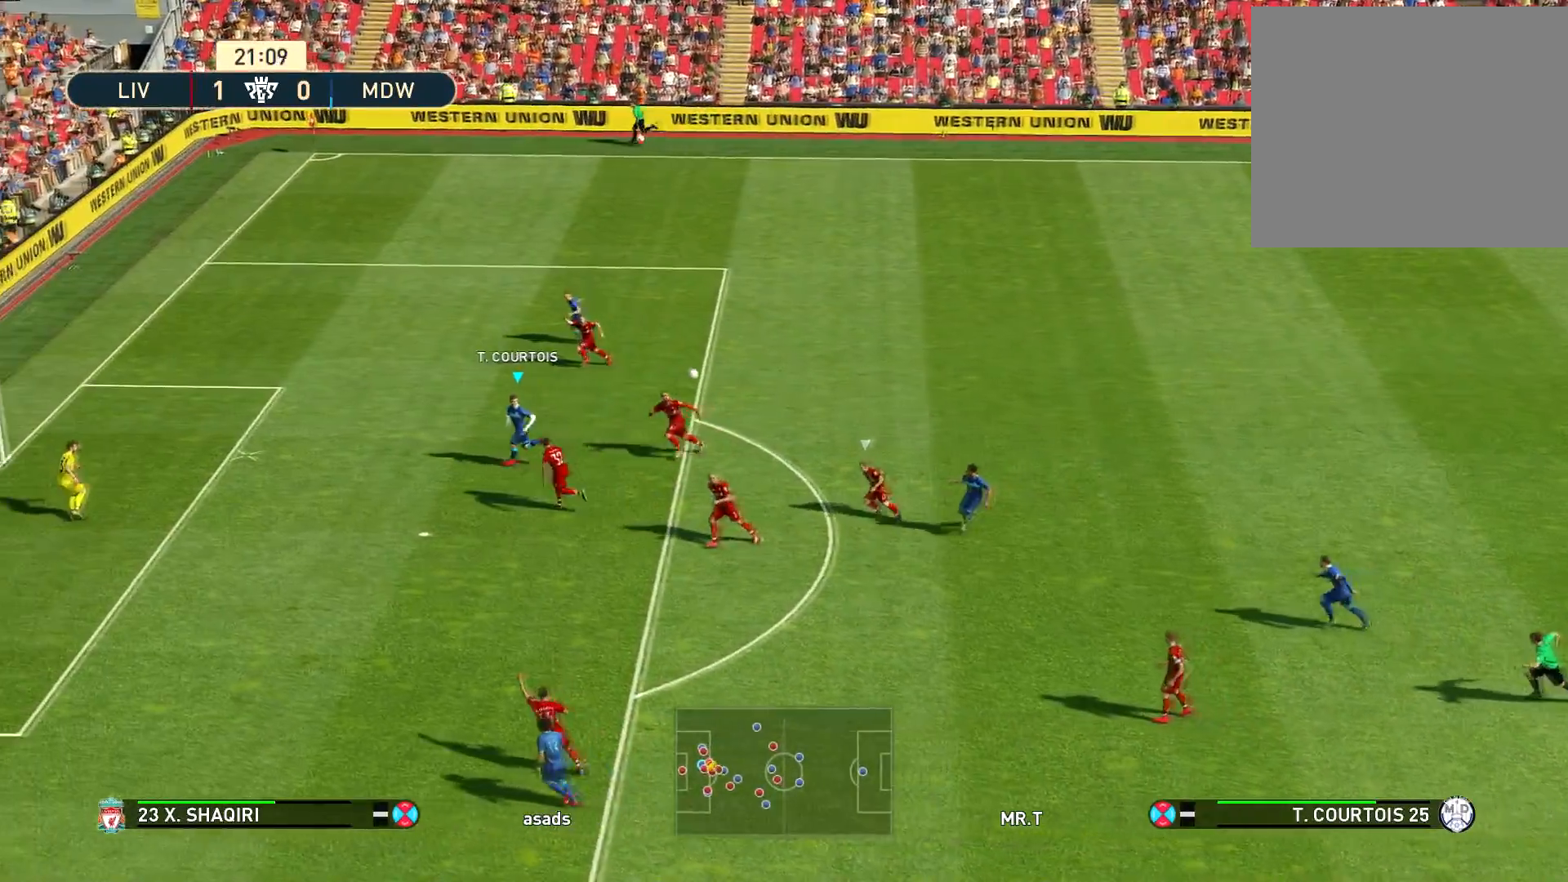
{"buttons": [], "left_stick": "down-left", "right_stick": "center", "events": [[167, "SQUARE", "up"]]}
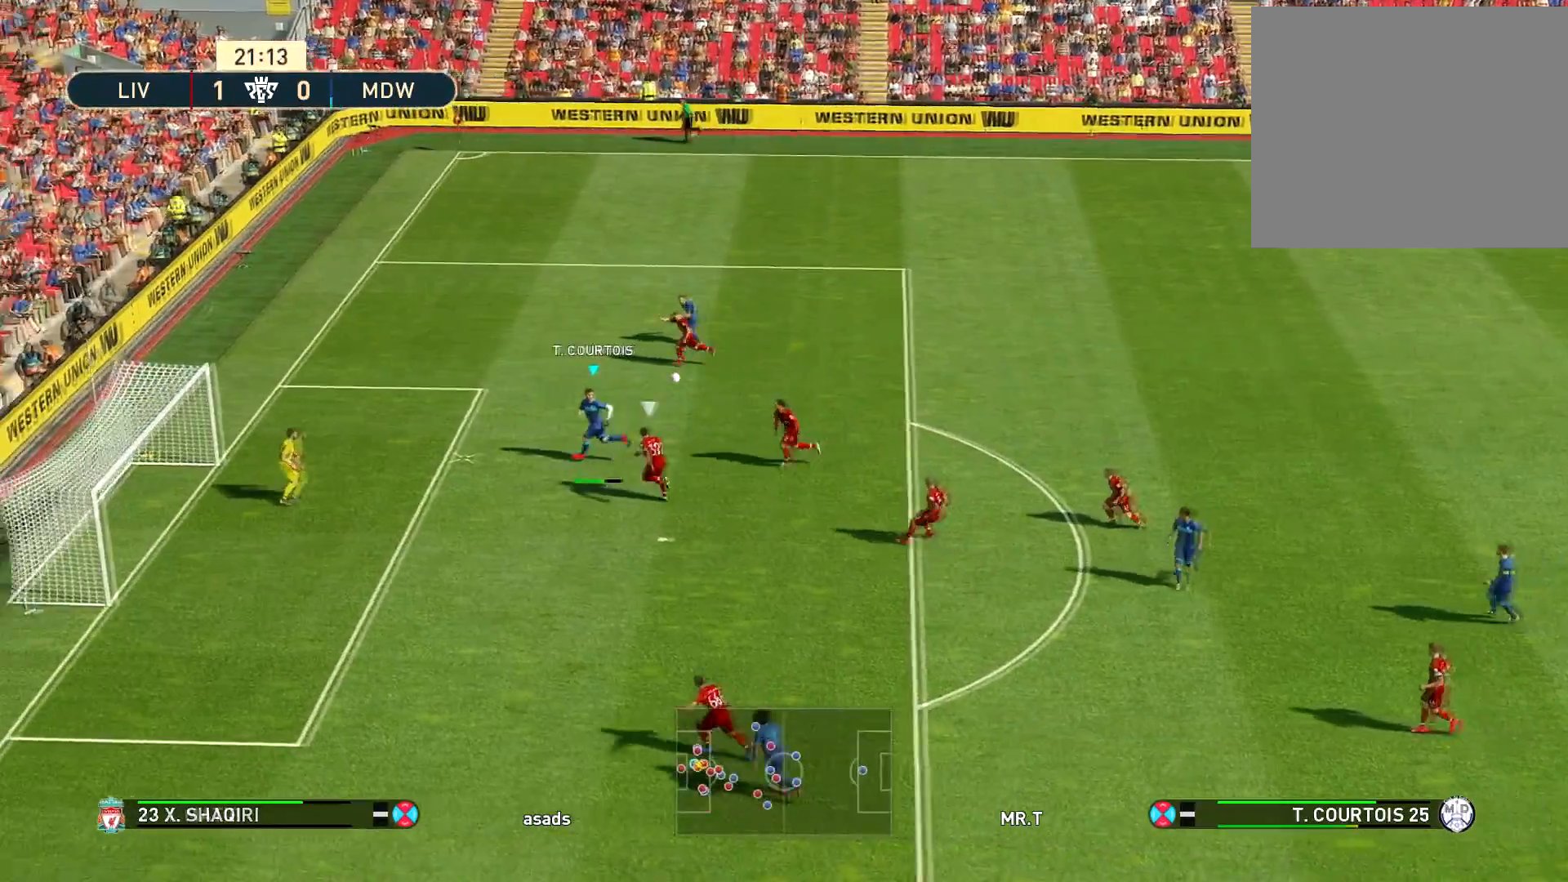
{"buttons": [], "left_stick": "down-left", "right_stick": "center", "events": []}
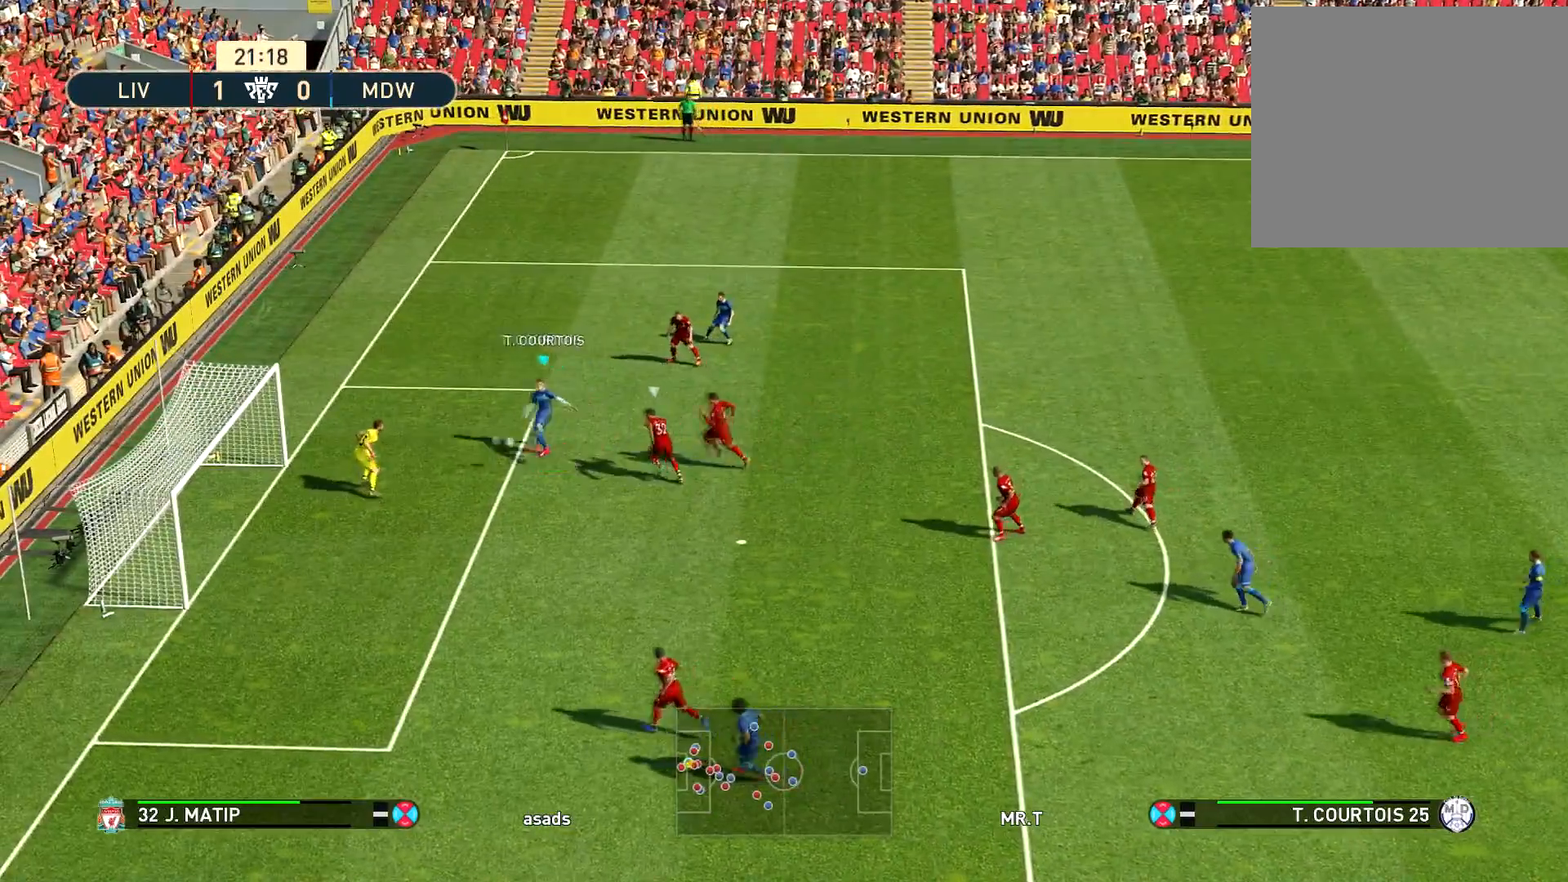
{"buttons": [], "left_stick": "down-left", "right_stick": "center", "events": []}
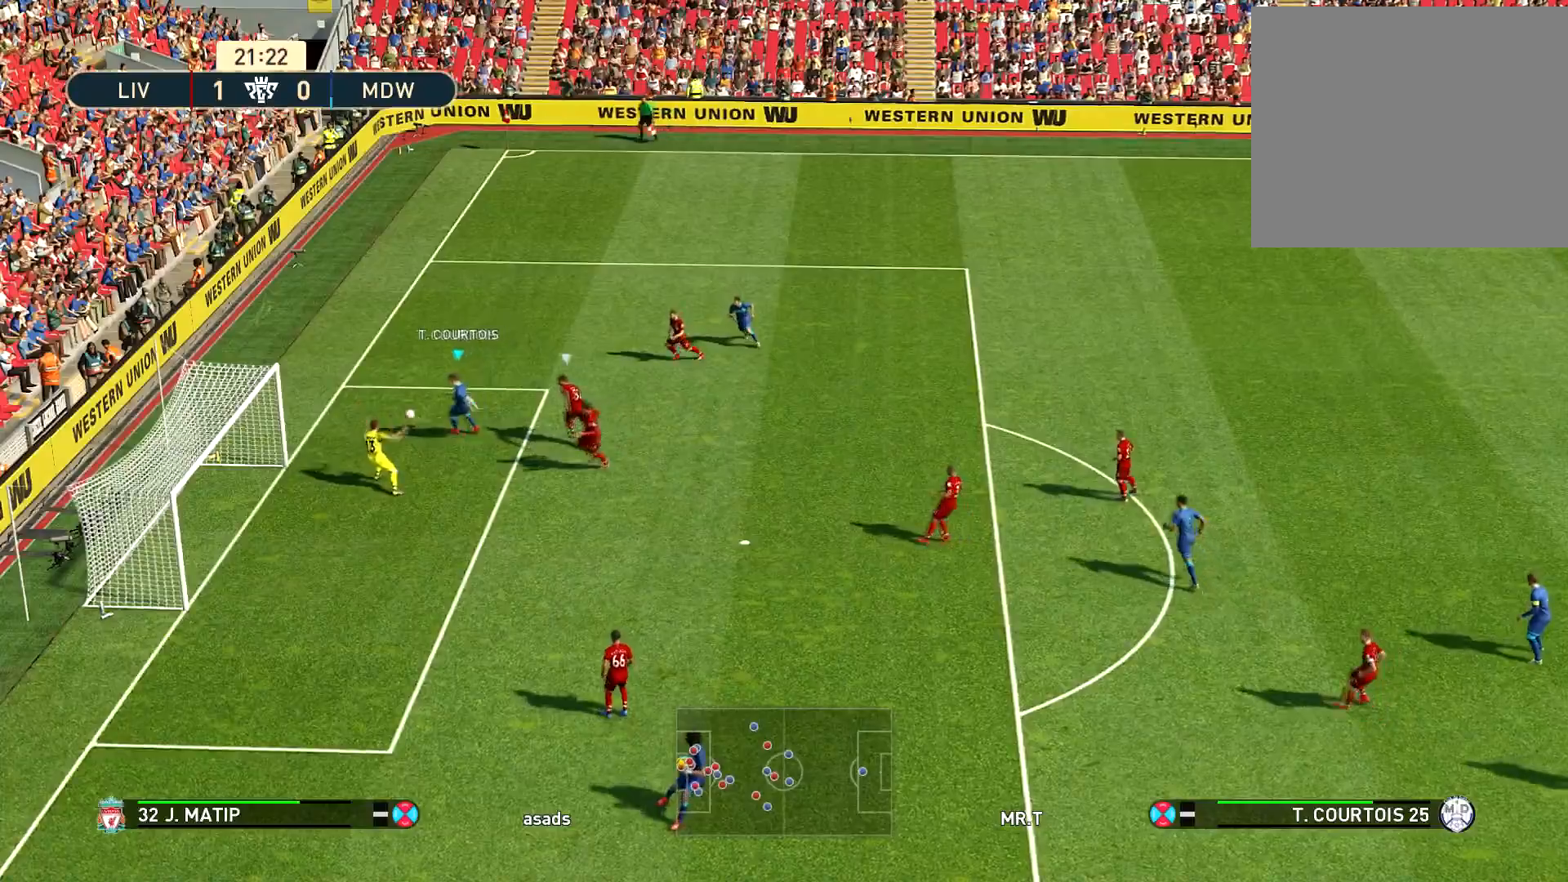
{"buttons": [], "left_stick": "down-left", "right_stick": "center", "events": [[17, "SQUARE", "down"], [117, "SQUARE", "up"], [167, "SQUARE", "down"], [267, "SQUARE", "up"], [317, "SQUARE", "down"], [417, "SQUARE", "up"]]}
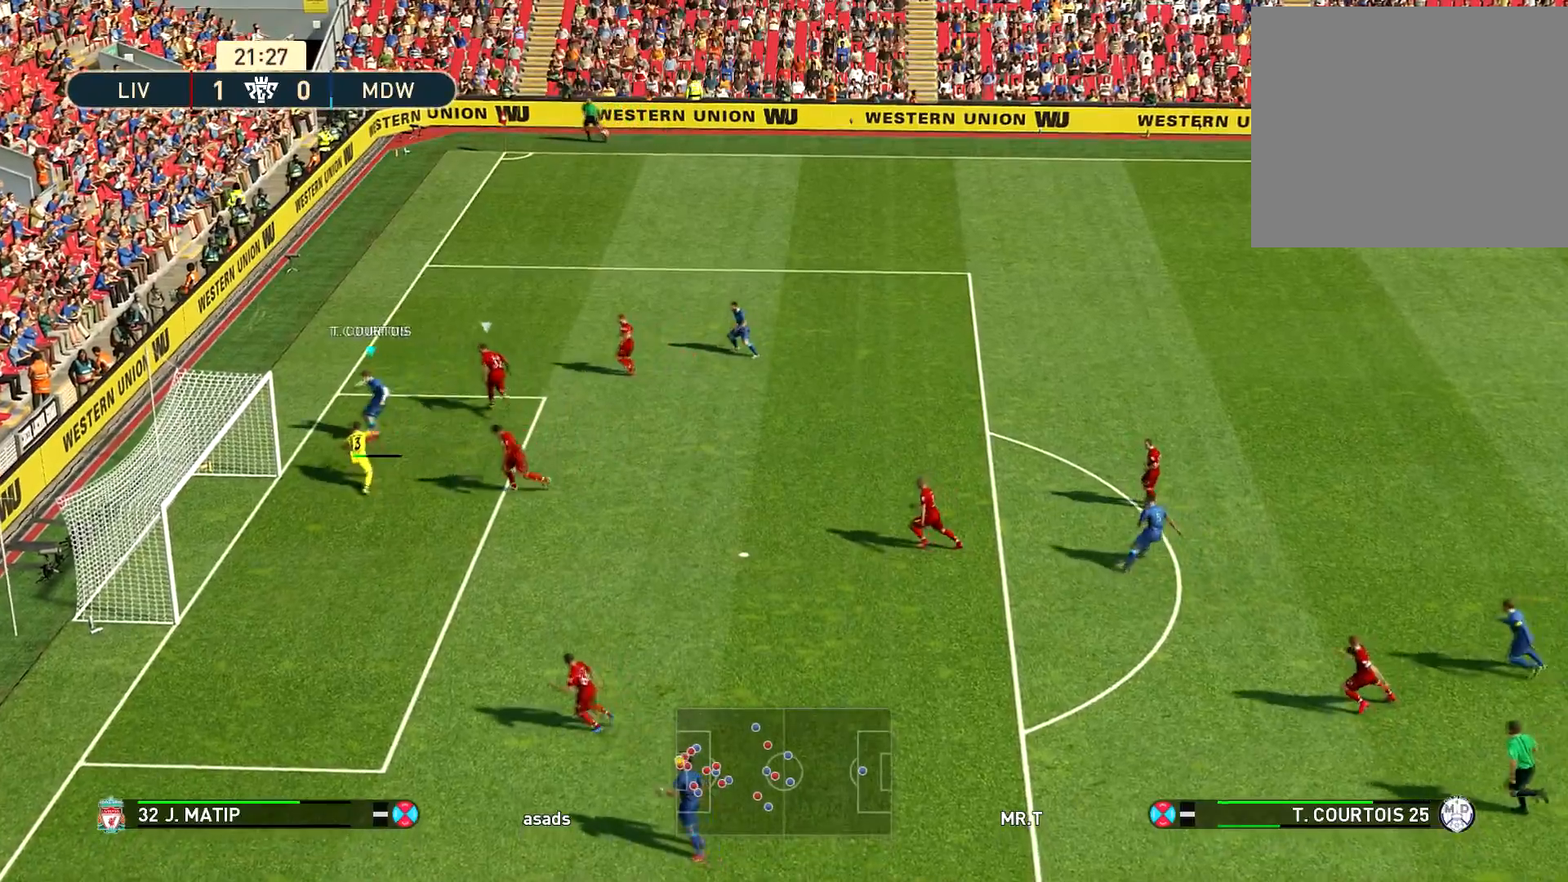
{"buttons": [], "left_stick": "center", "right_stick": "center", "events": [[201, "left_stick", "down"], [384, "left_stick", "center"]]}
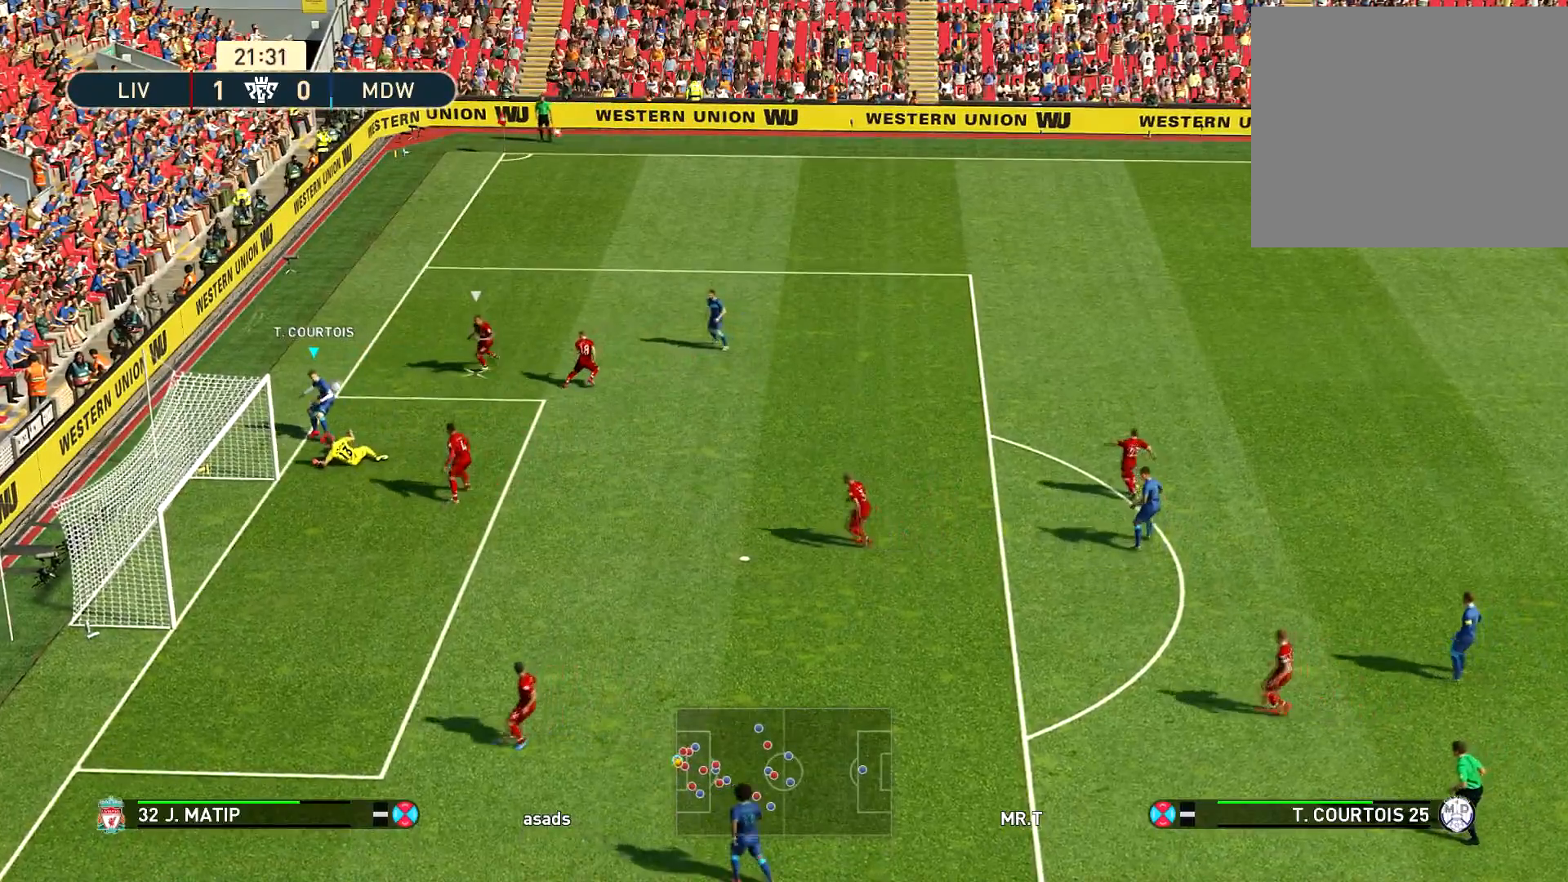
{"buttons": [], "left_stick": "right", "right_stick": "center", "events": [[117, "left_stick", "down"], [300, "left_stick", "down-right"], [434, "left_stick", "right"]]}
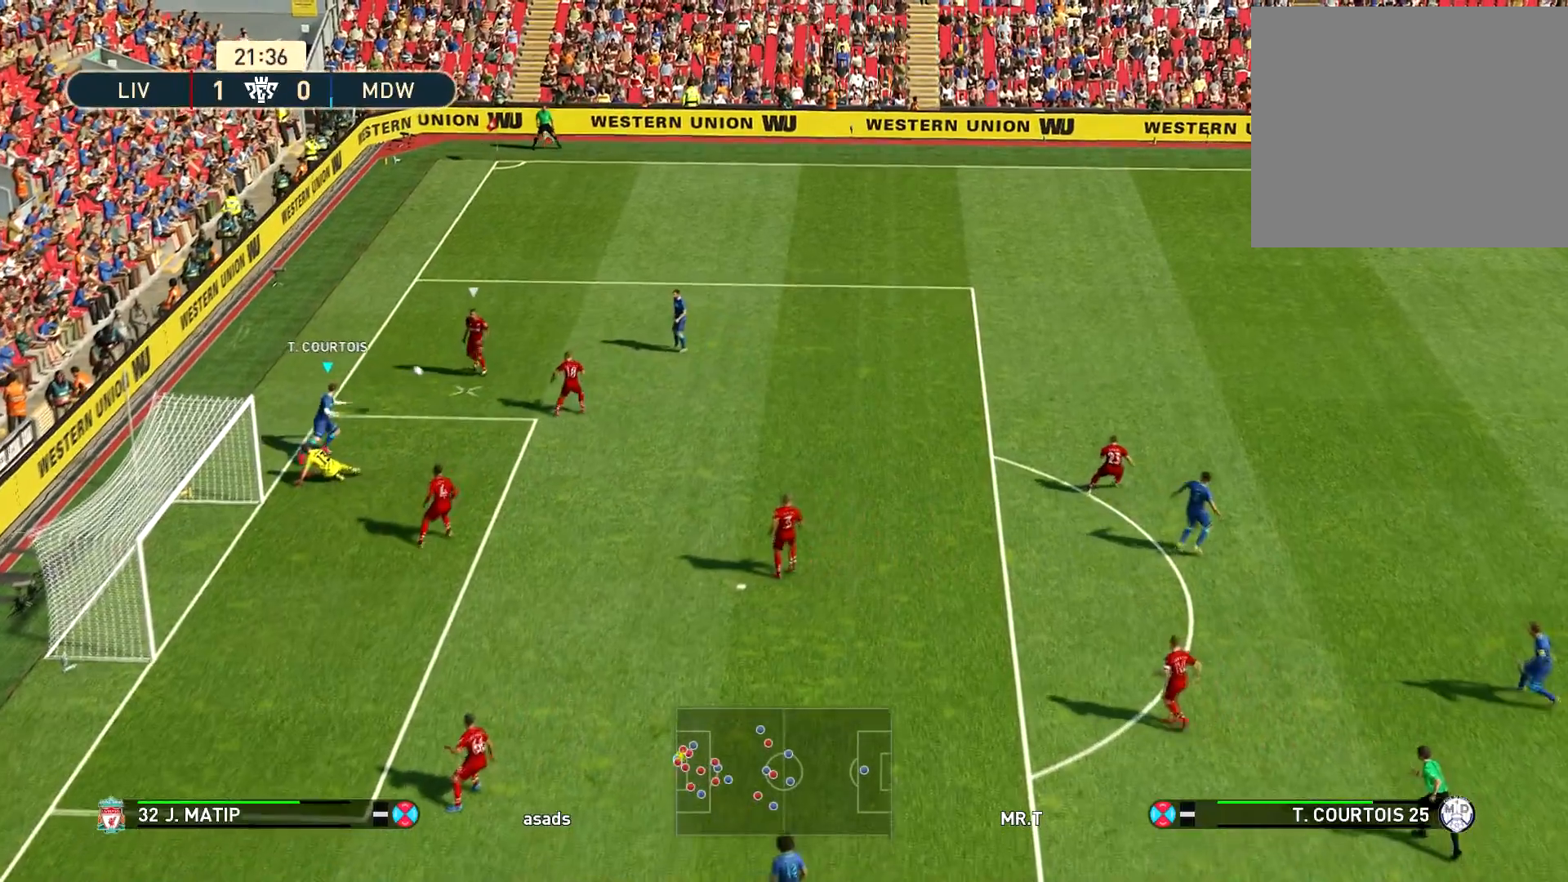
{"buttons": ["CROSS", "SQUARE", "R1"], "left_stick": "up-right", "right_stick": "center", "events": [[101, "SQUARE", "down"], [117, "R1", "down"], [151, "CROSS", "down"], [368, "left_stick", "up-right"]]}
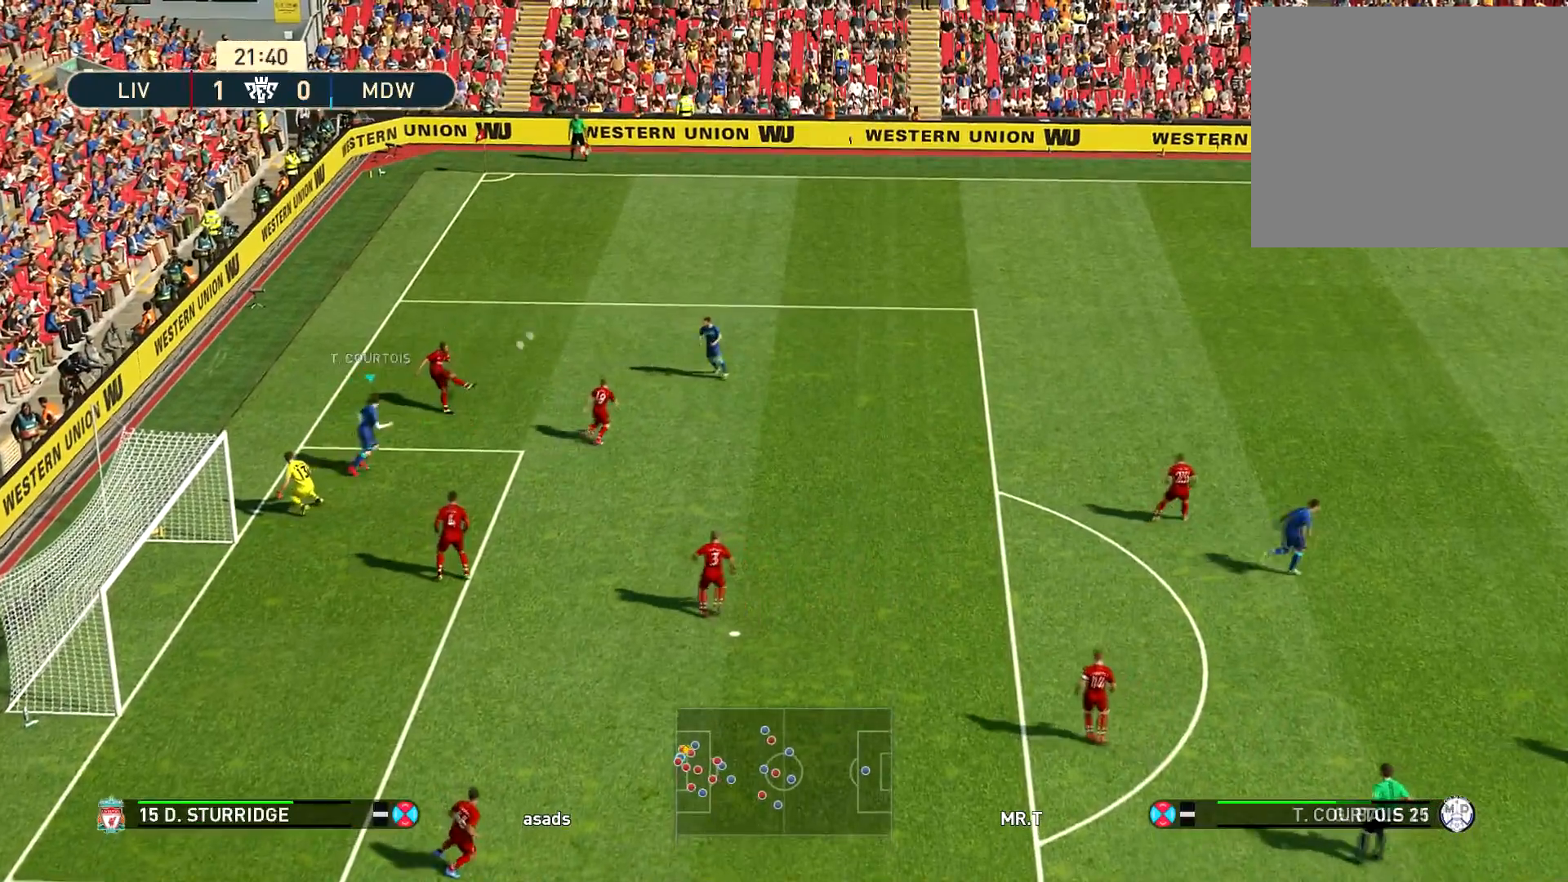
{"buttons": ["CROSS", "SQUARE", "R1"], "left_stick": "up-left", "right_stick": "center", "events": [[500, "left_stick", "up-left"]]}
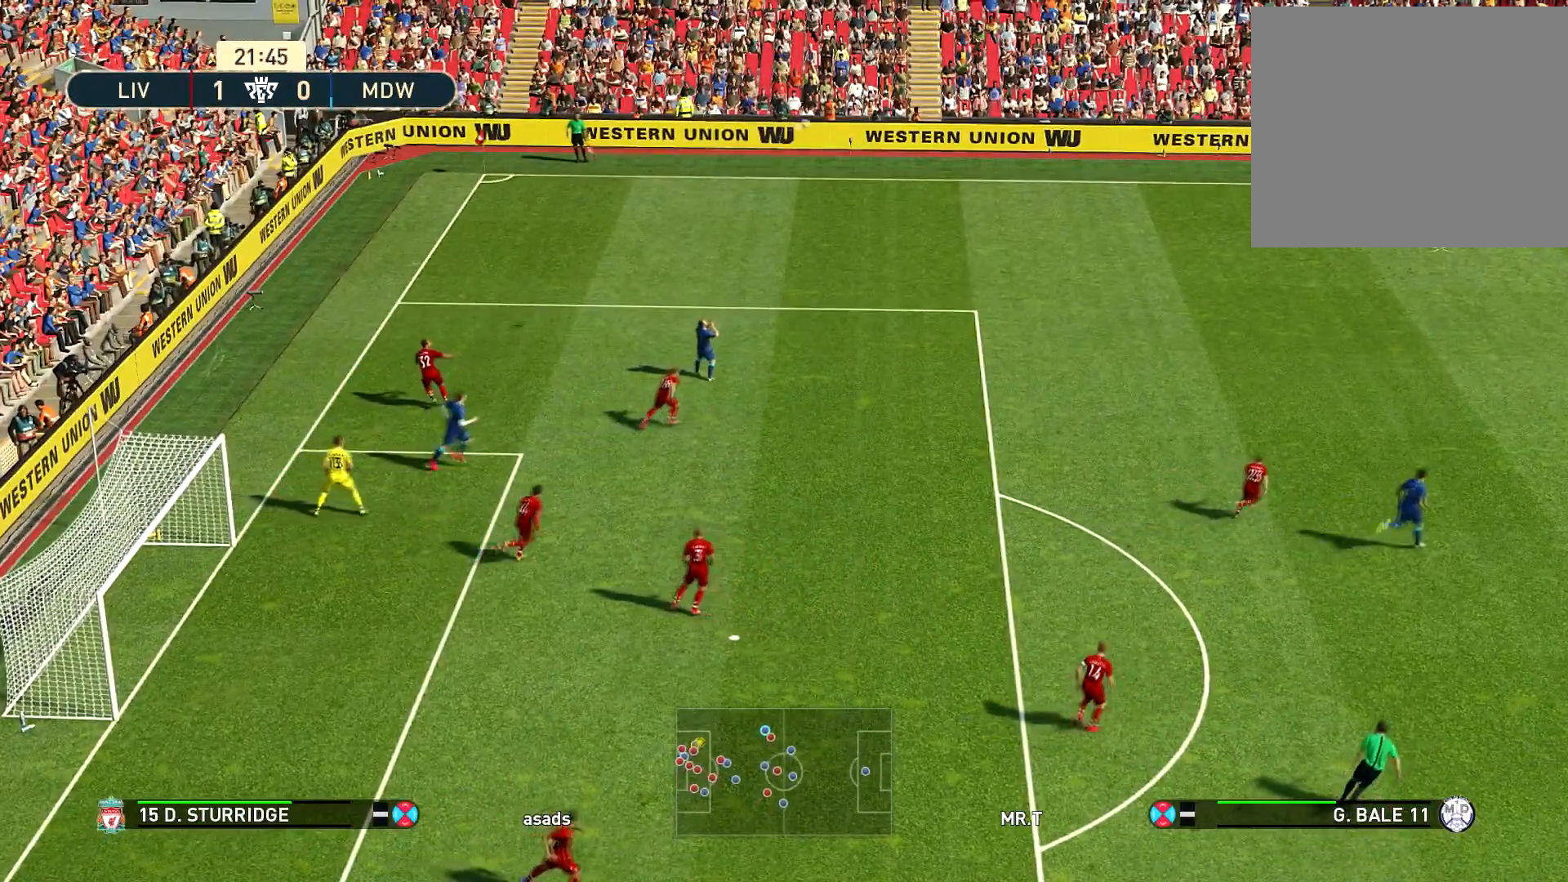
{"buttons": ["CROSS", "SQUARE", "R1"], "left_stick": "up-left", "right_stick": "center", "events": []}
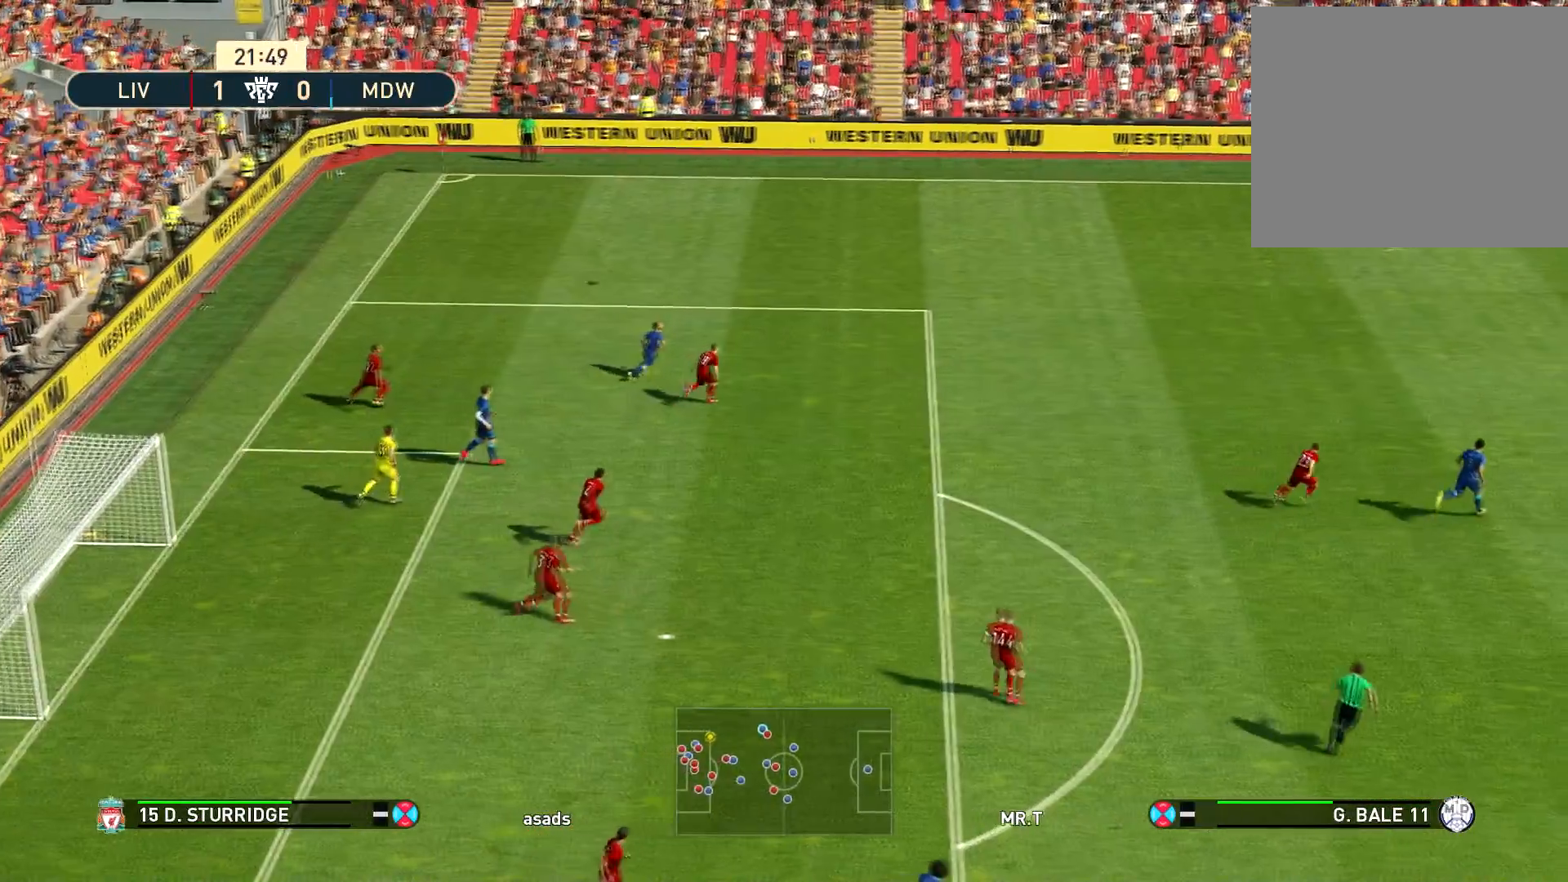
{"buttons": ["CROSS", "SQUARE", "R1"], "left_stick": "left", "right_stick": "center", "events": [[301, "left_stick", "left"]]}
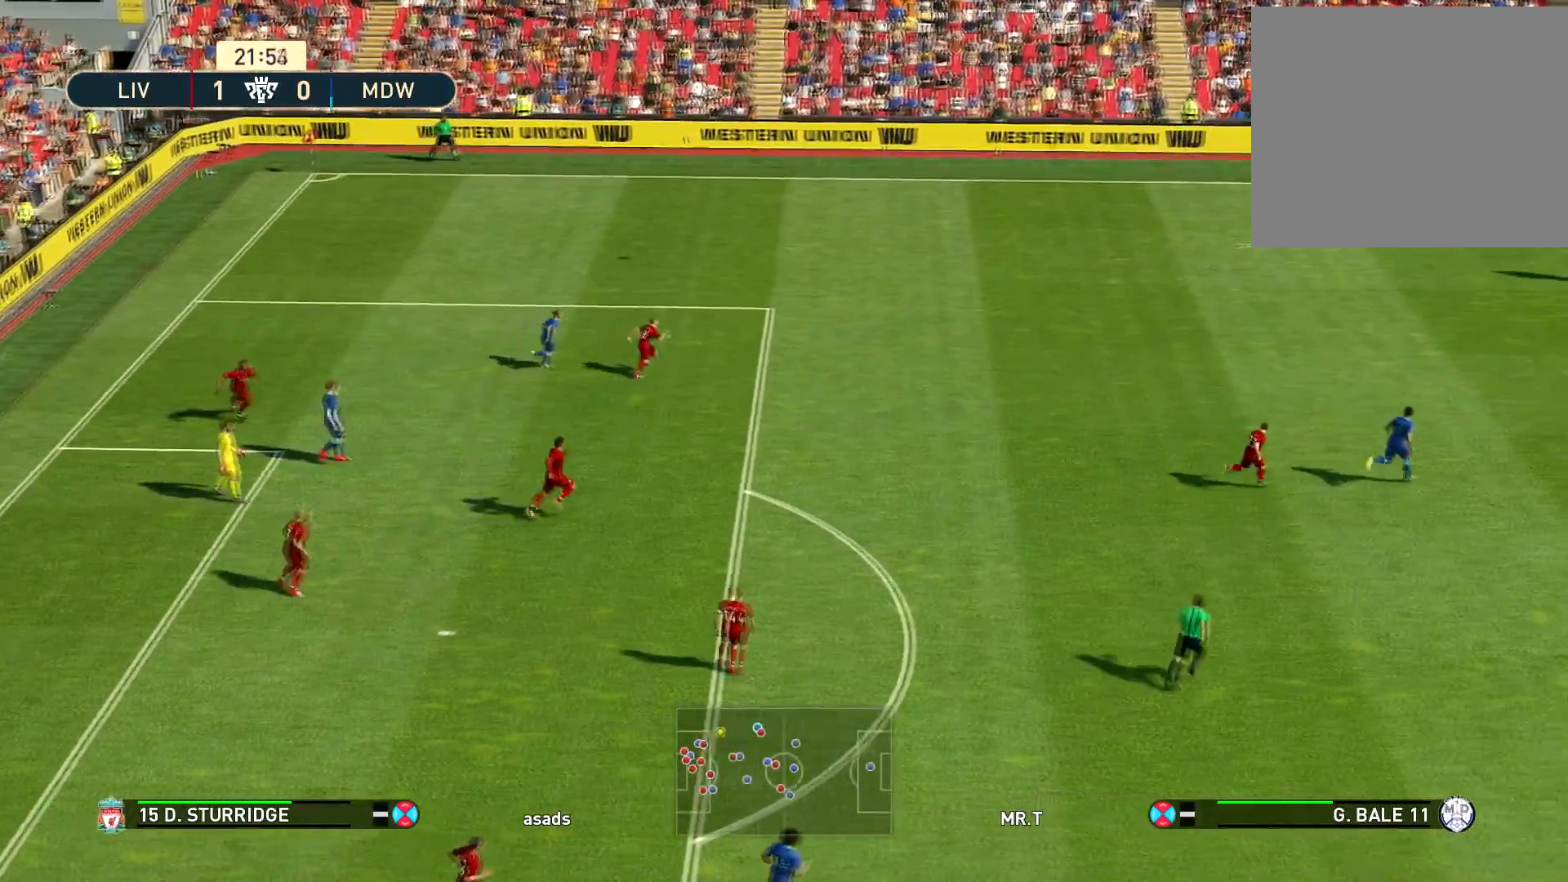
{"buttons": ["R1"], "left_stick": "left", "right_stick": "center", "events": [[50, "CROSS", "up"], [50, "SQUARE", "up"]]}
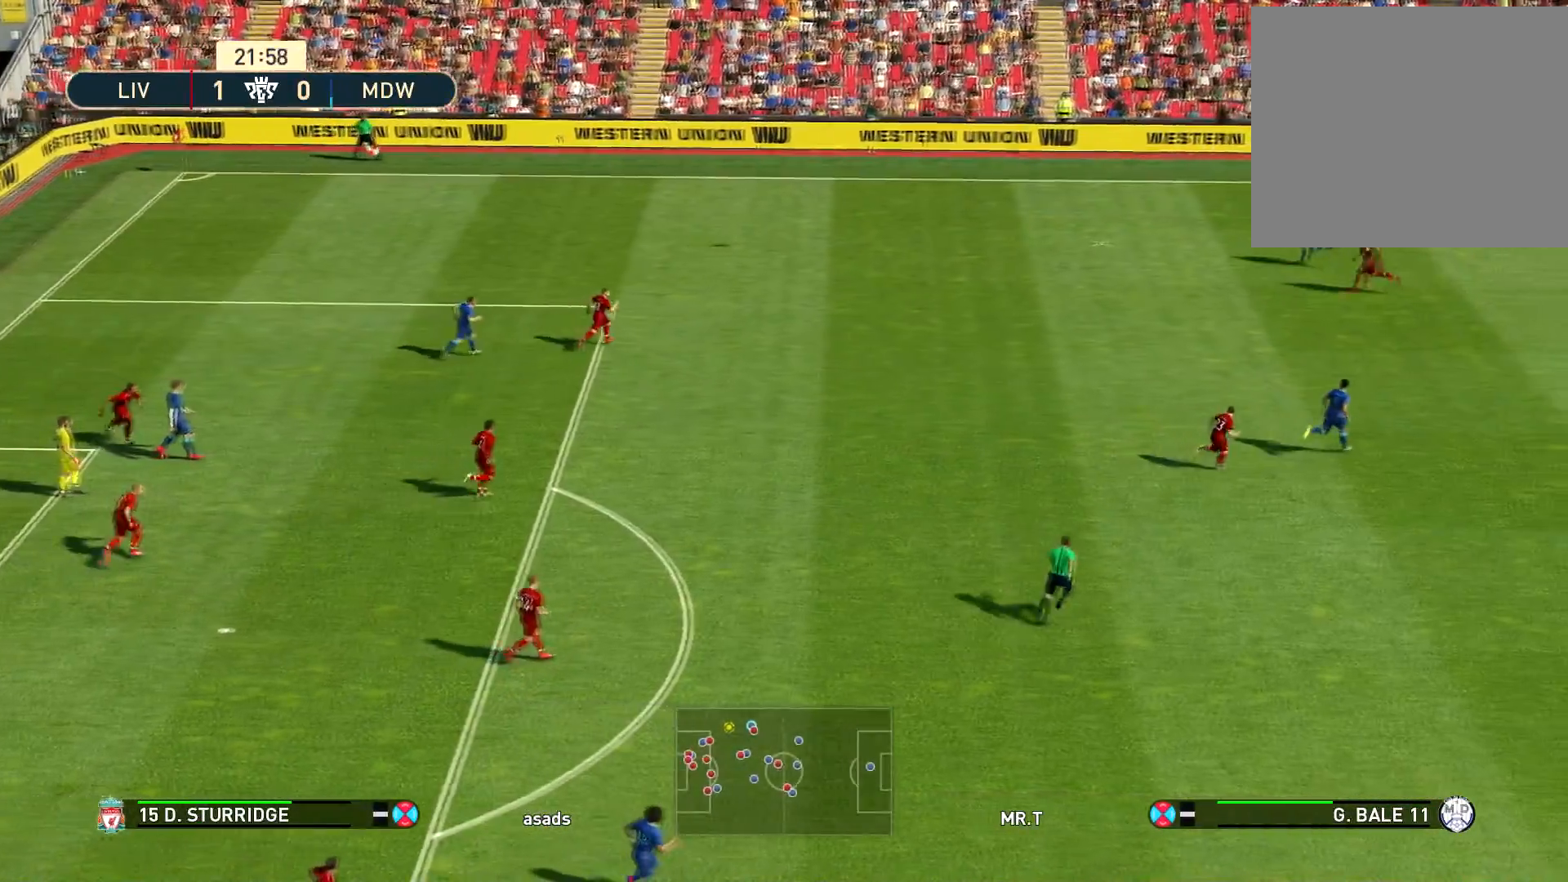
{"buttons": ["R1"], "left_stick": "left", "right_stick": "center", "events": []}
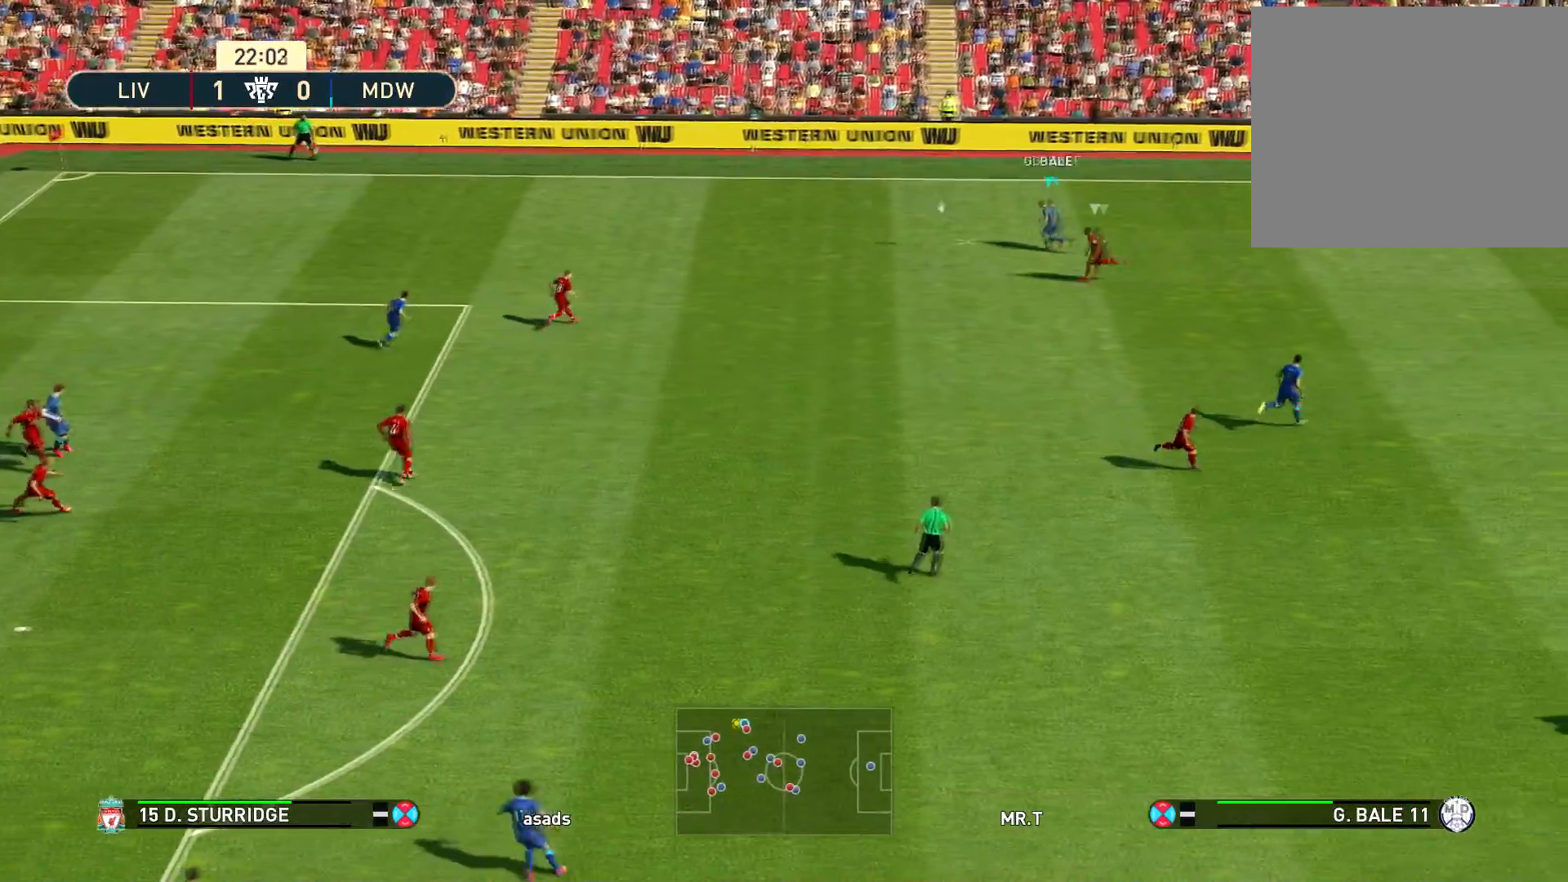
{"buttons": ["R1"], "left_stick": "left", "right_stick": "center", "events": []}
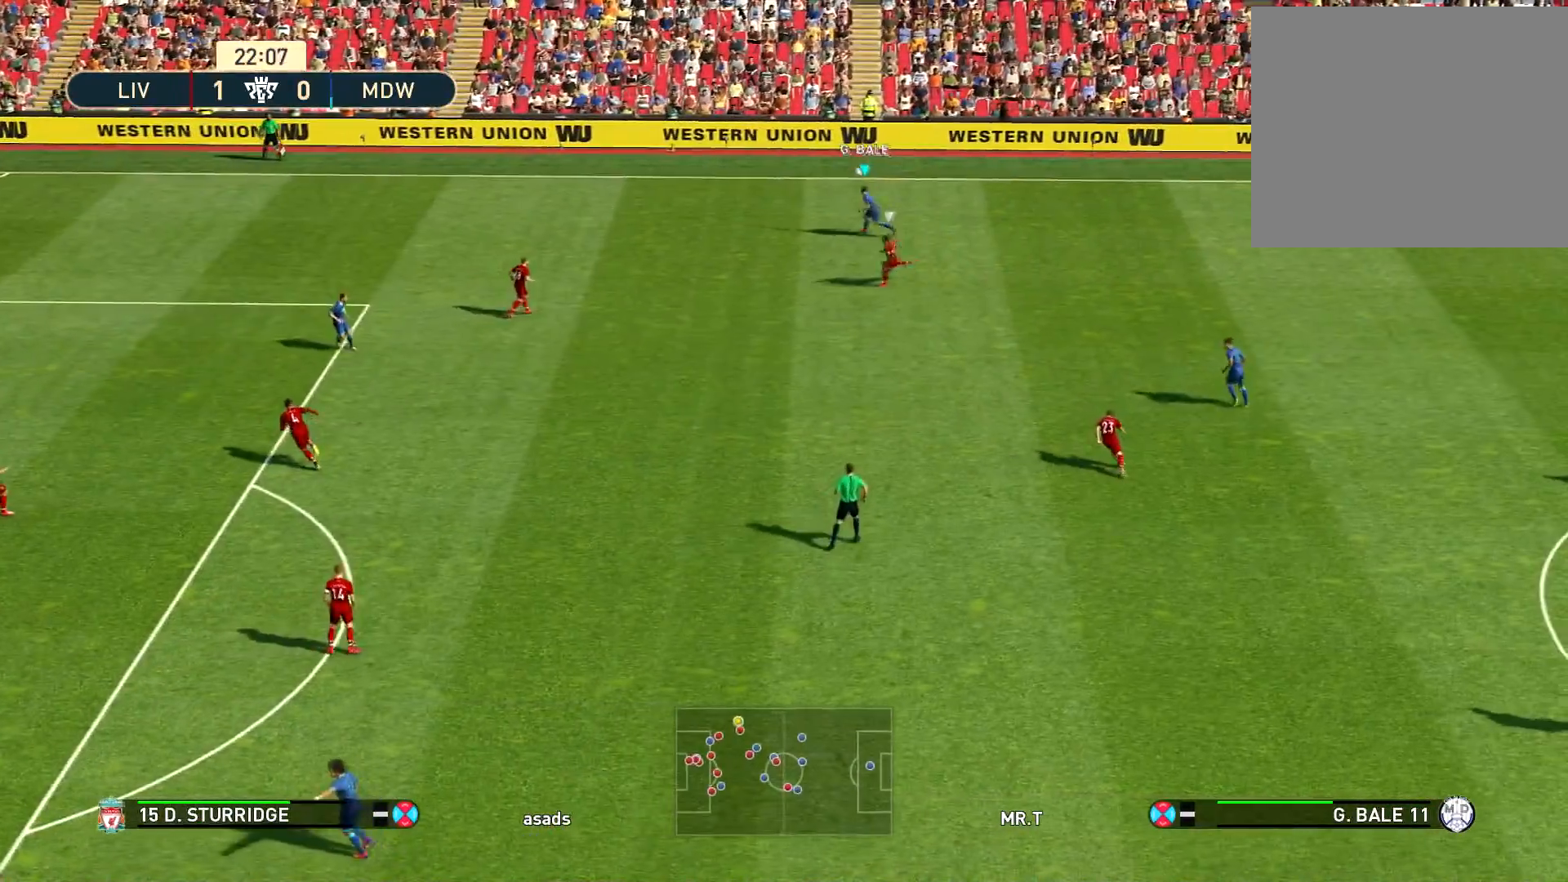
{"buttons": [], "left_stick": "left", "right_stick": "center", "events": [[17, "R1", "up"]]}
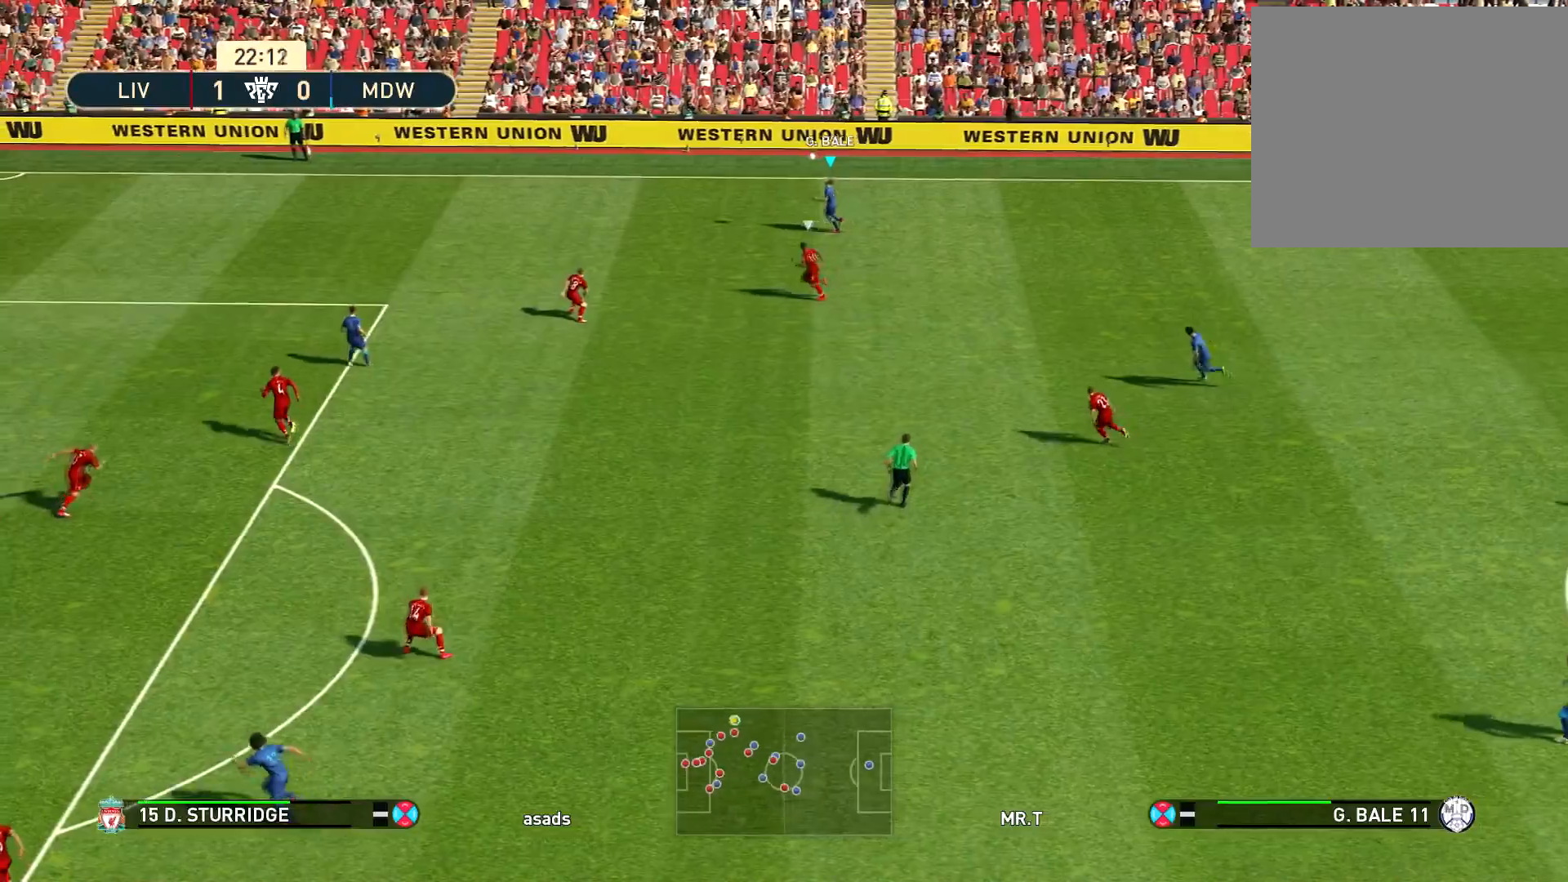
{"buttons": [], "left_stick": "left", "right_stick": "center", "events": [[33, "R1", "down"], [417, "R1", "up"]]}
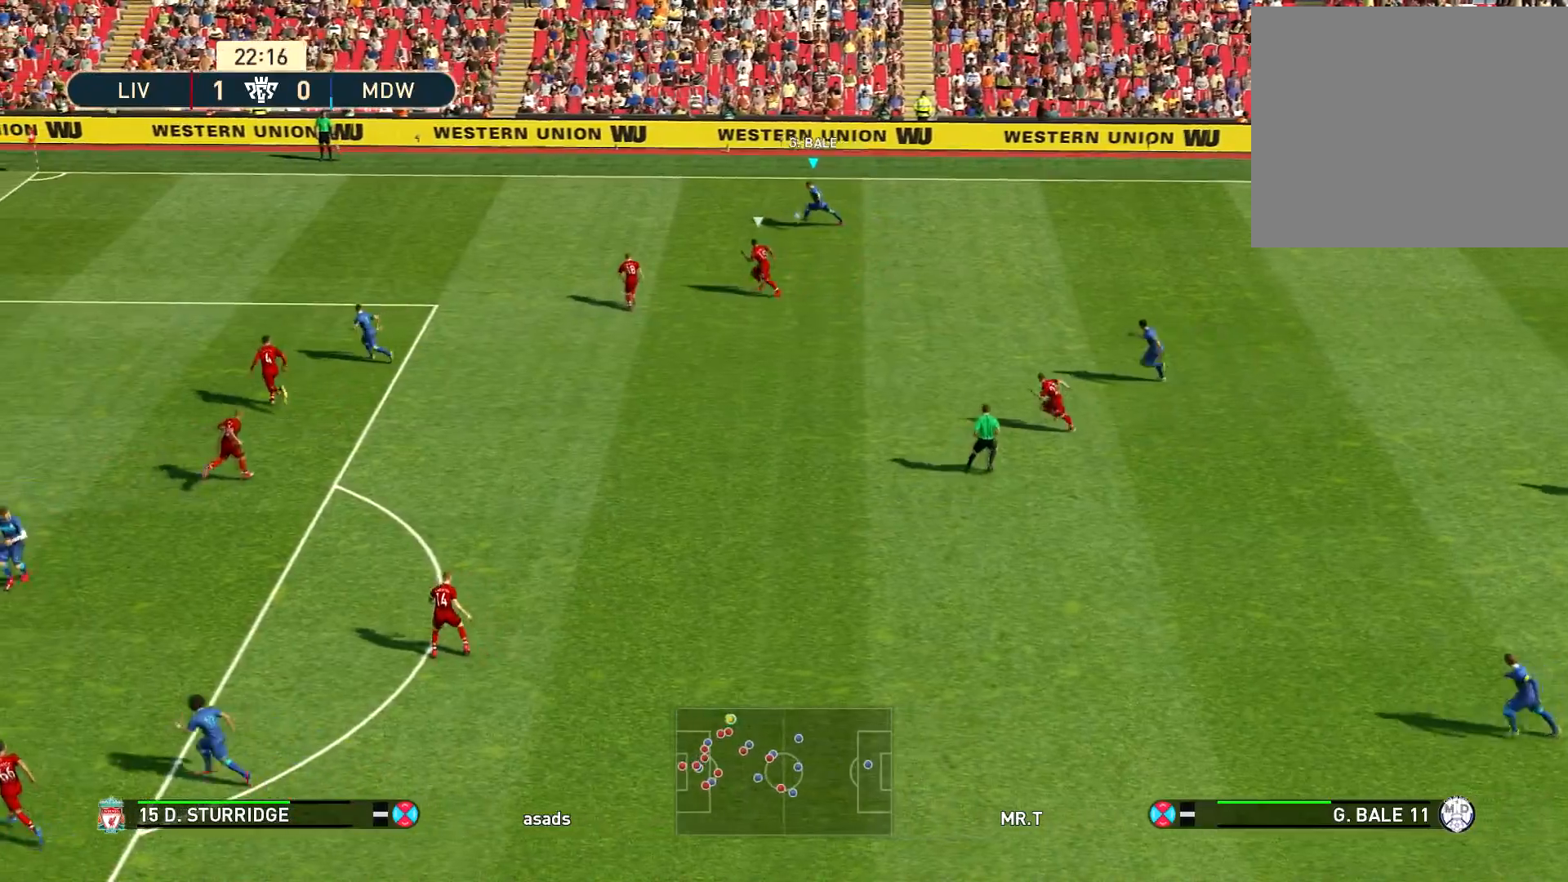
{"buttons": [], "left_stick": "left", "right_stick": "center", "events": [[50, "CIRCLE", "down"], [50, "R2", "down"], [301, "CIRCLE", "up"], [317, "R2", "up"]]}
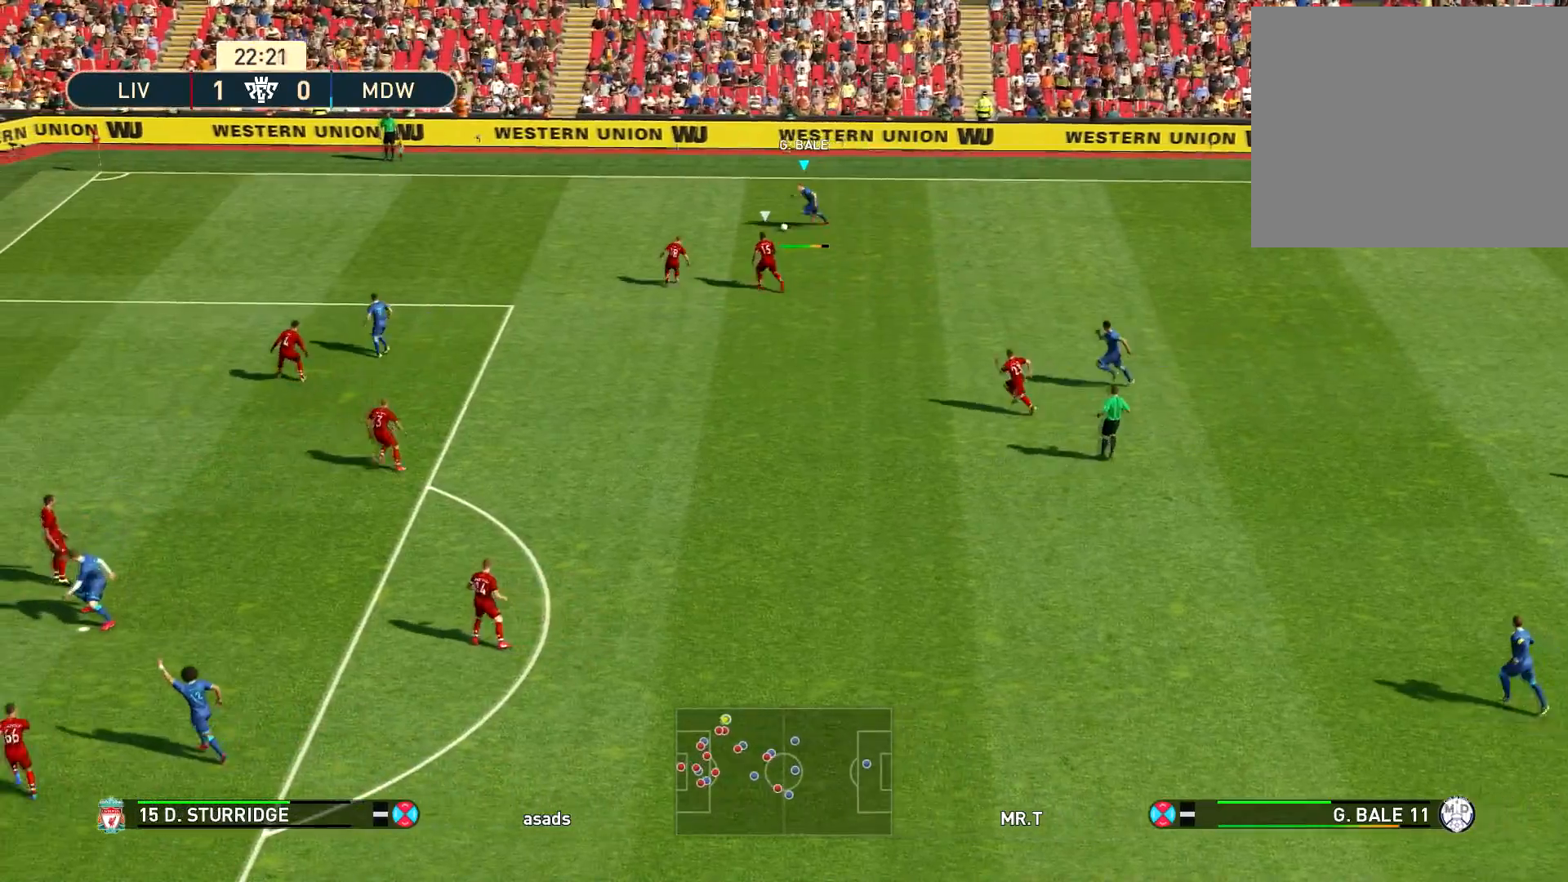
{"buttons": ["SQUARE"], "left_stick": "left", "right_stick": "center", "events": [[467, "SQUARE", "down"]]}
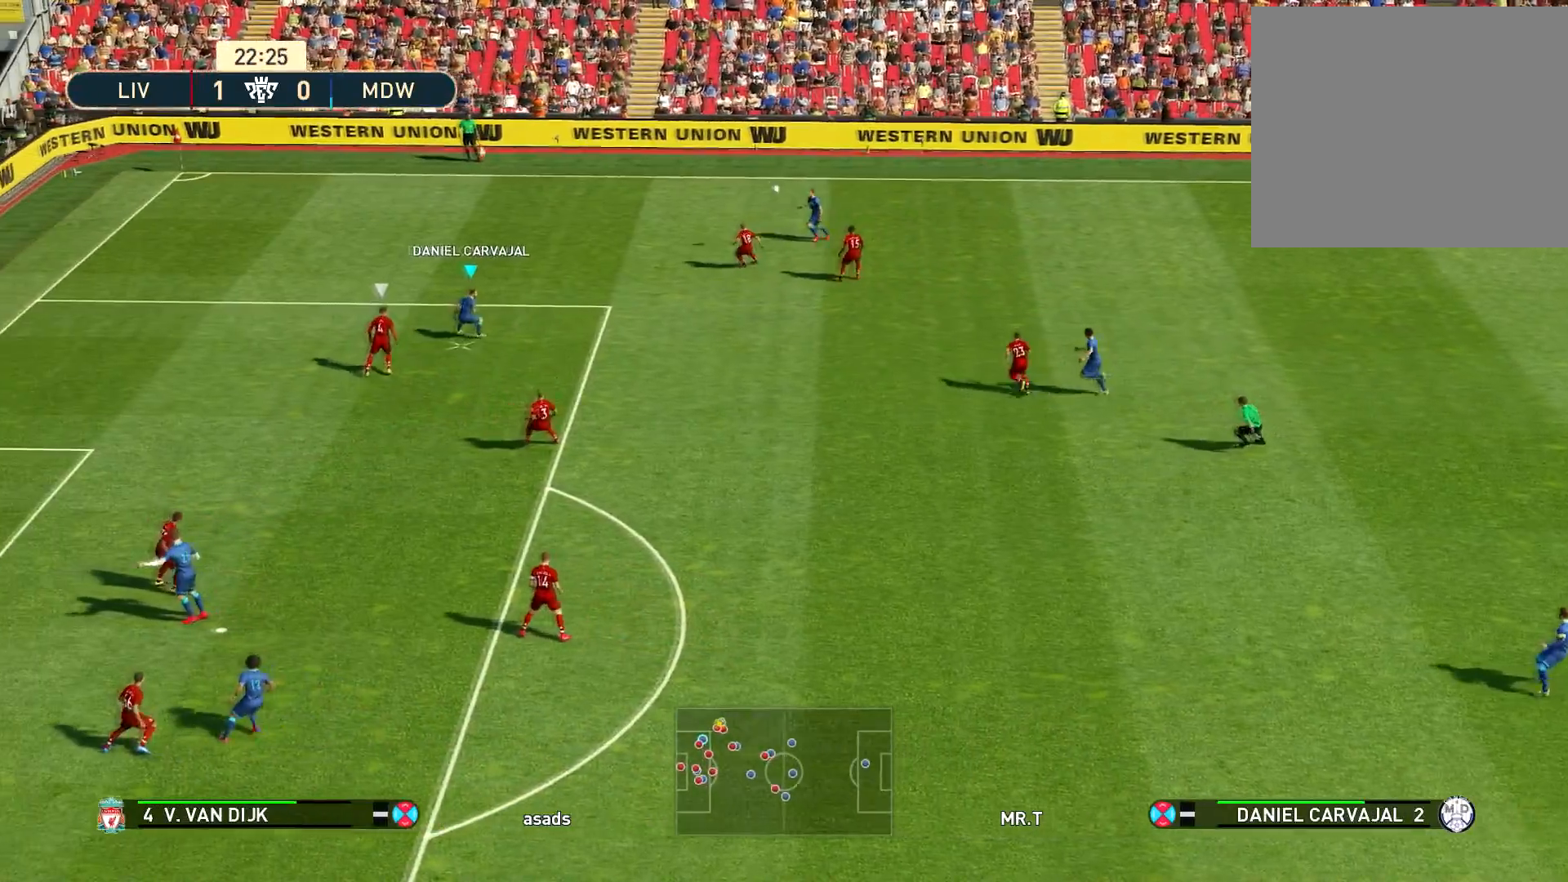
{"buttons": ["CROSS"], "left_stick": "right", "right_stick": "center", "events": [[84, "SQUARE", "up"], [234, "left_stick", "down"], [284, "CROSS", "down"], [301, "left_stick", "down-right"], [401, "CROSS", "up"], [401, "left_stick", "right"], [467, "CROSS", "down"]]}
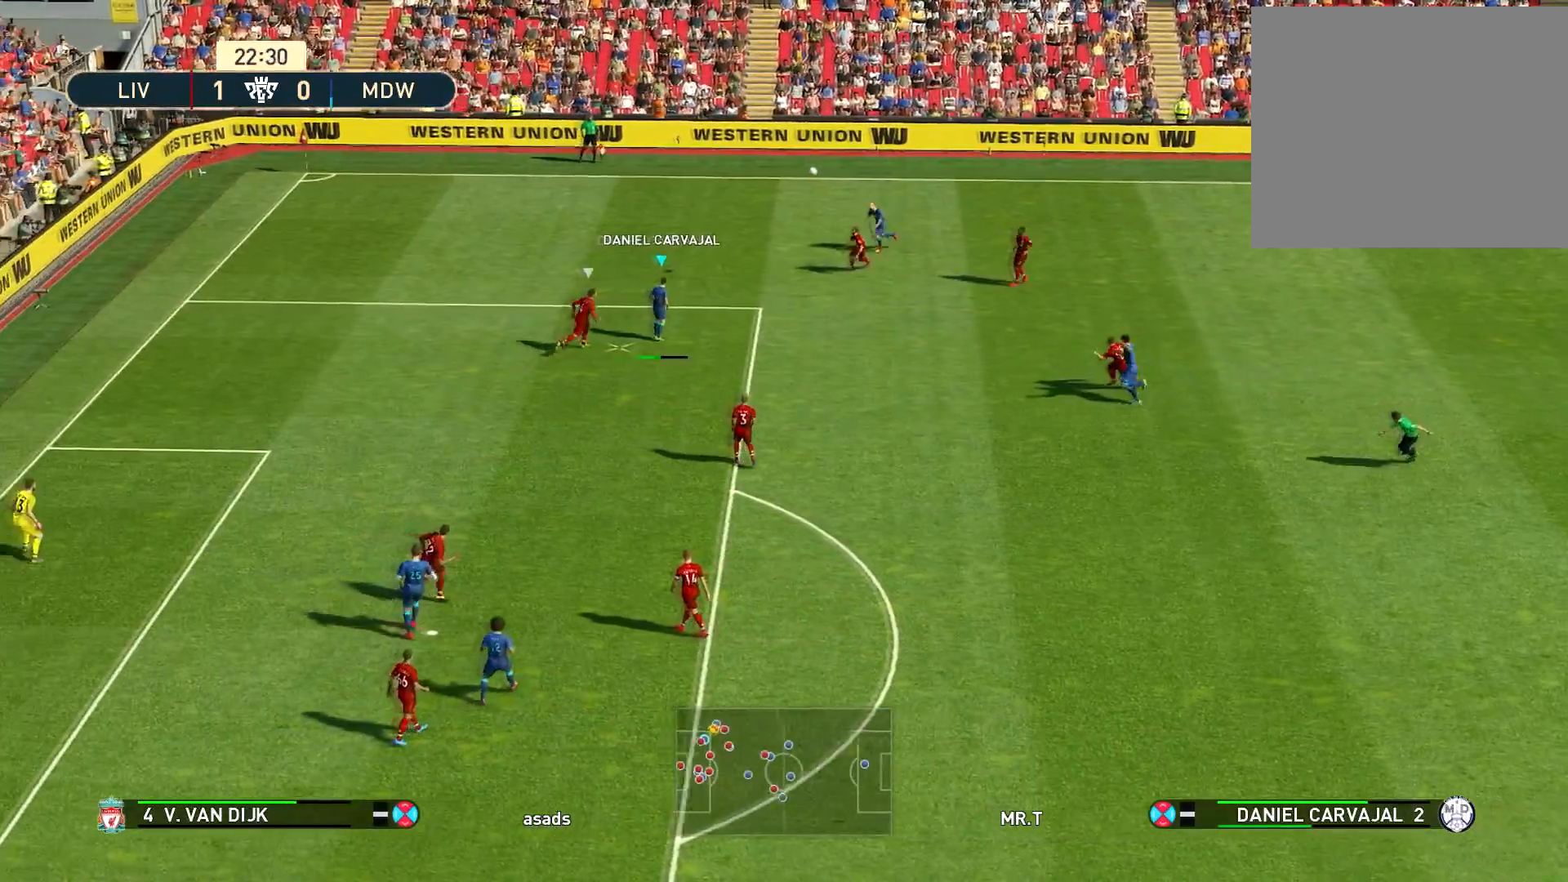
{"buttons": [], "left_stick": "up-left", "right_stick": "center", "events": [[33, "CROSS", "up"], [83, "CROSS", "down"], [183, "left_stick", "up"], [200, "CROSS", "up"], [233, "CROSS", "down"], [350, "CROSS", "up"], [367, "left_stick", "up-left"]]}
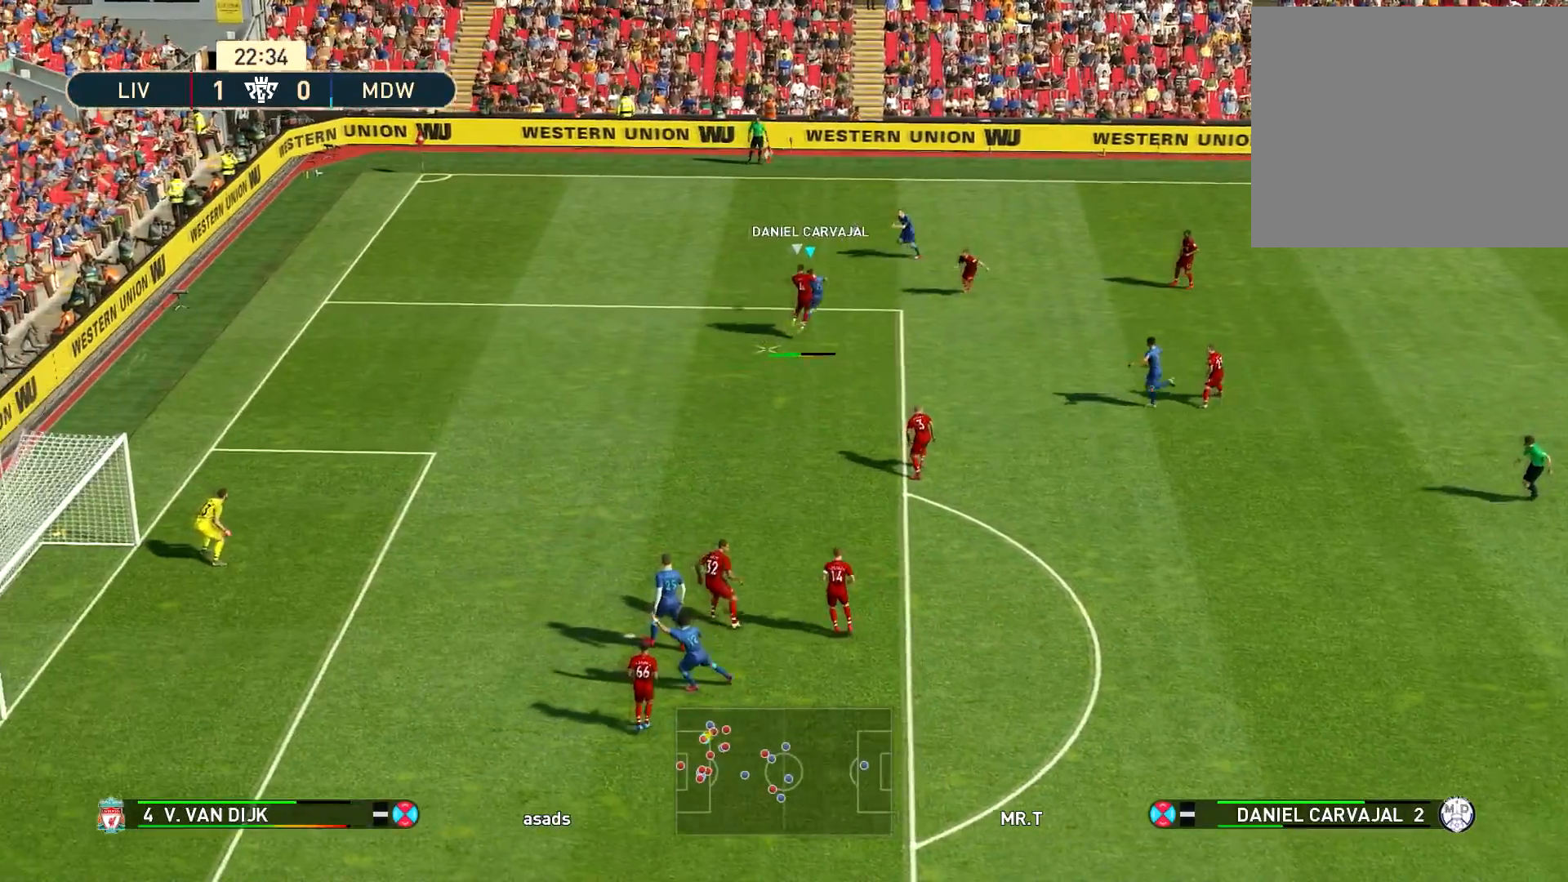
{"buttons": ["R1"], "left_stick": "up-right", "right_stick": "center", "events": [[84, "left_stick", "center"], [251, "left_stick", "left"], [317, "R1", "down"], [467, "left_stick", "up-right"]]}
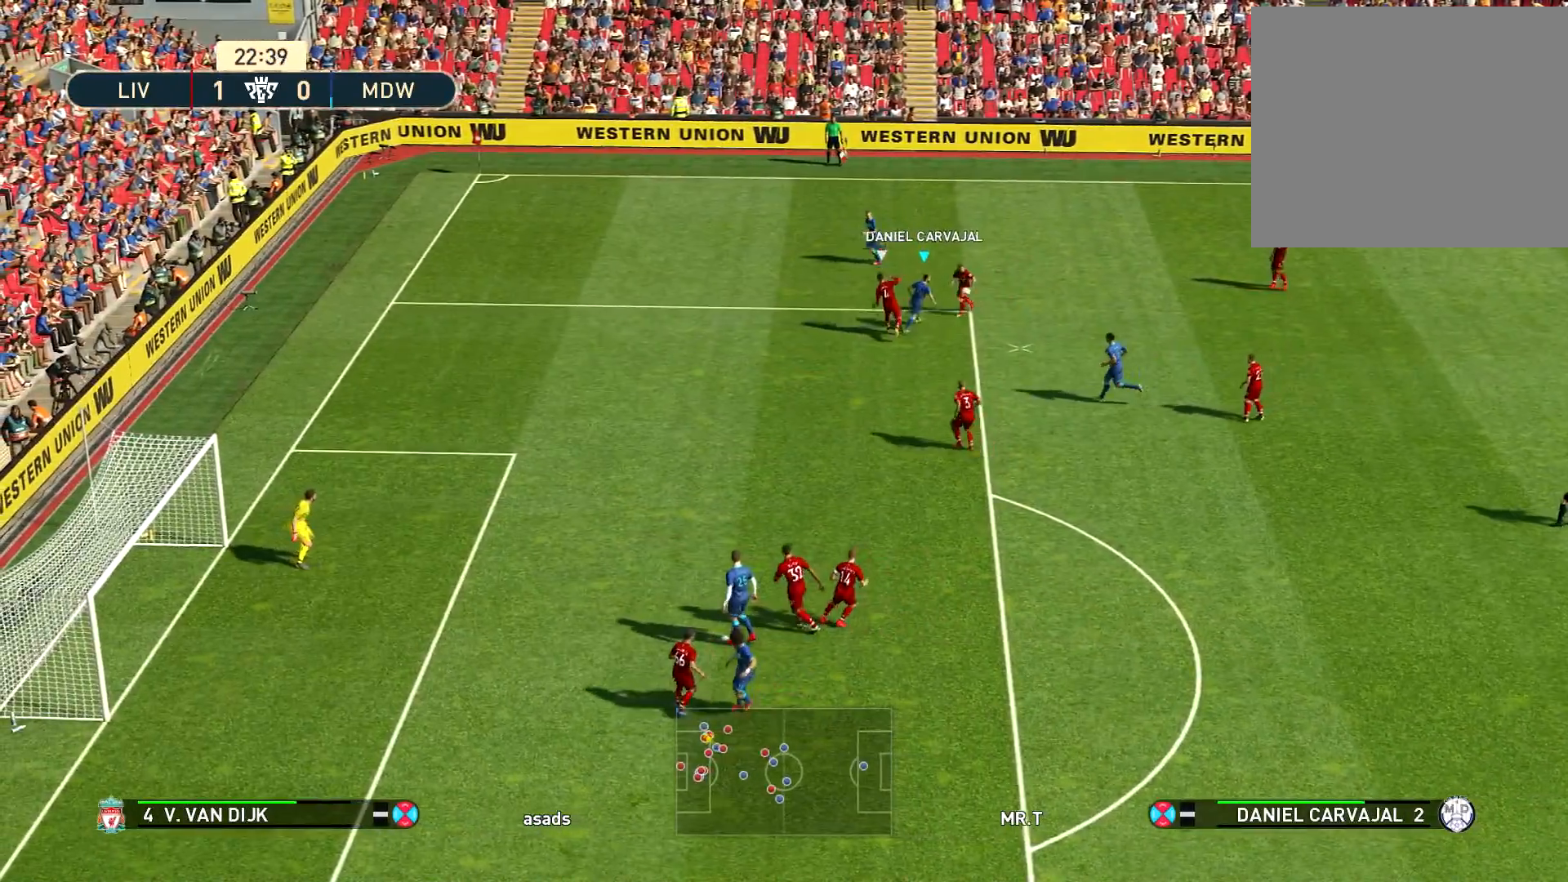
{"buttons": [], "left_stick": "up-right", "right_stick": "center", "events": [[167, "L1", "down"], [300, "L1", "up"], [434, "R1", "up"]]}
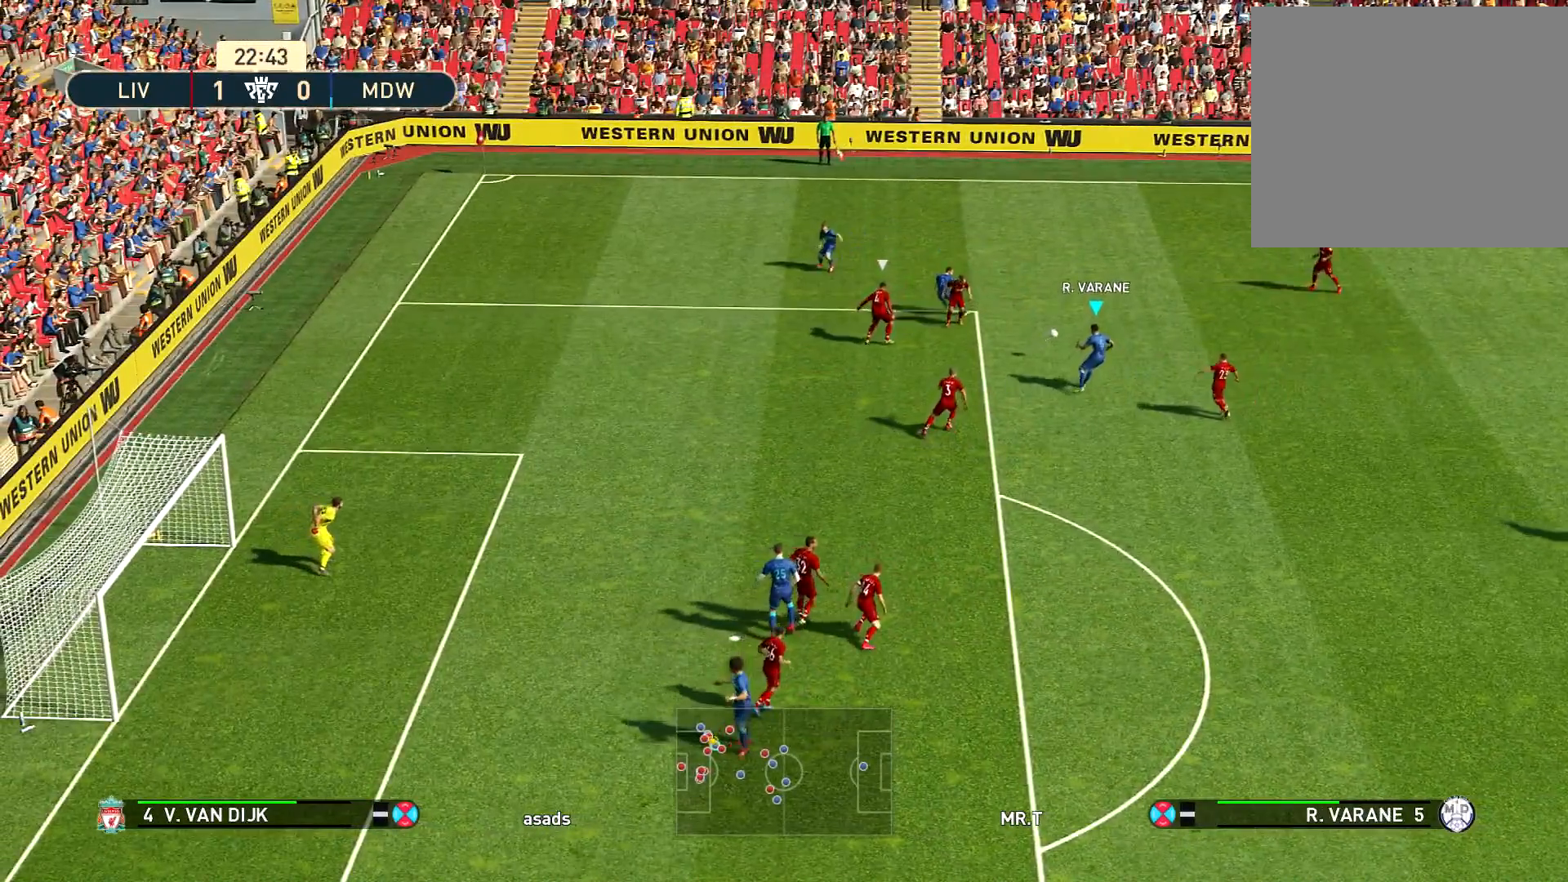
{"buttons": ["TRIANGLE"], "left_stick": "up-left", "right_stick": "center", "events": [[50, "left_stick", "up"], [167, "left_stick", "up-left"], [351, "TRIANGLE", "down"]]}
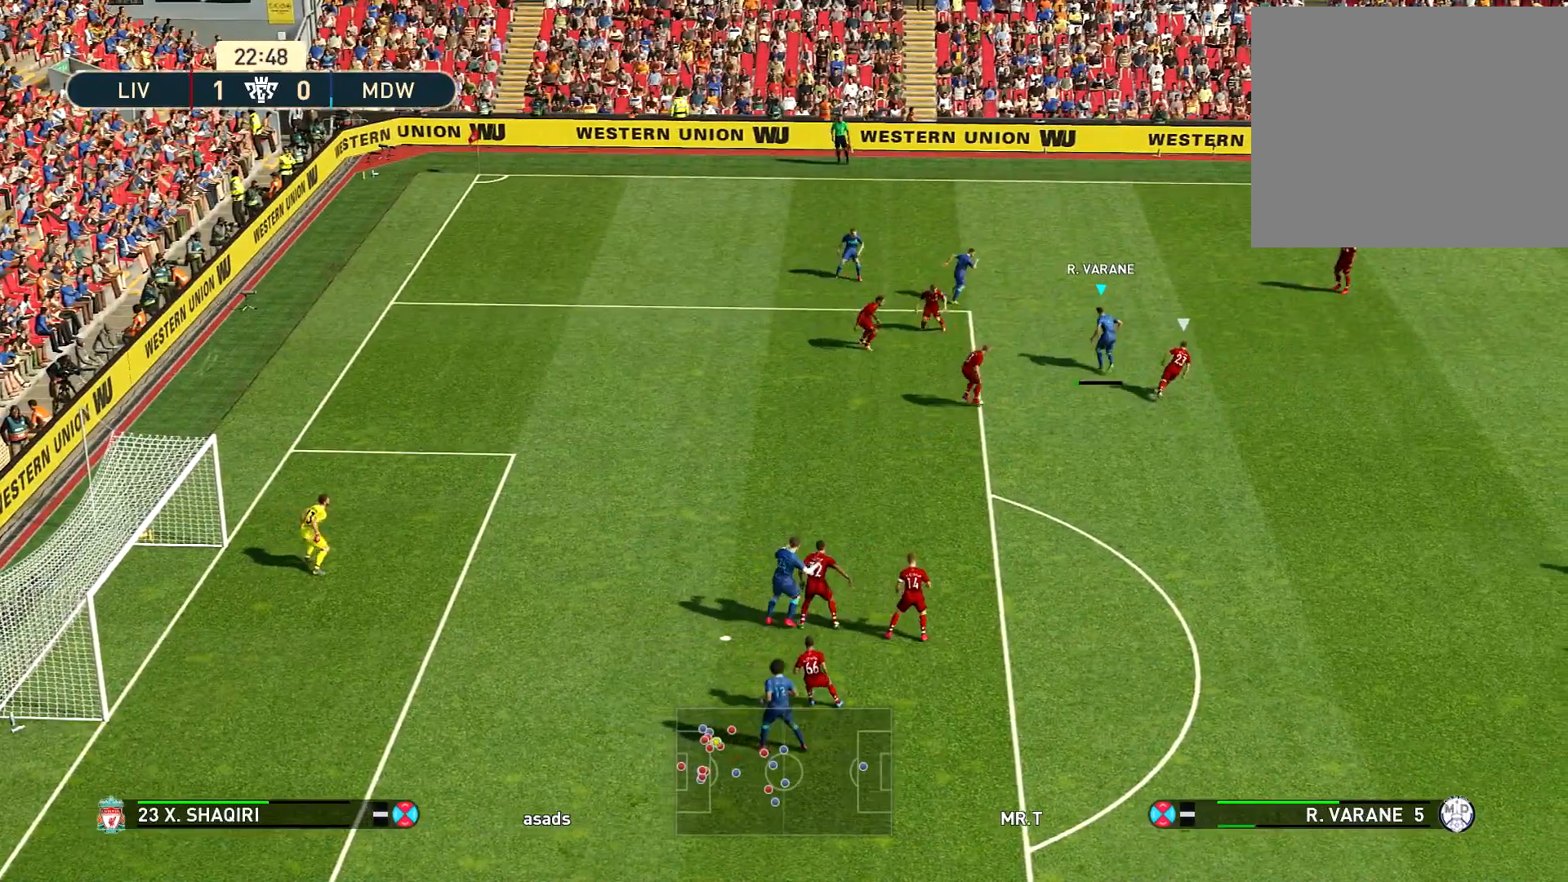
{"buttons": [], "left_stick": "left", "right_stick": "center", "events": [[33, "TRIANGLE", "up"], [467, "left_stick", "left"]]}
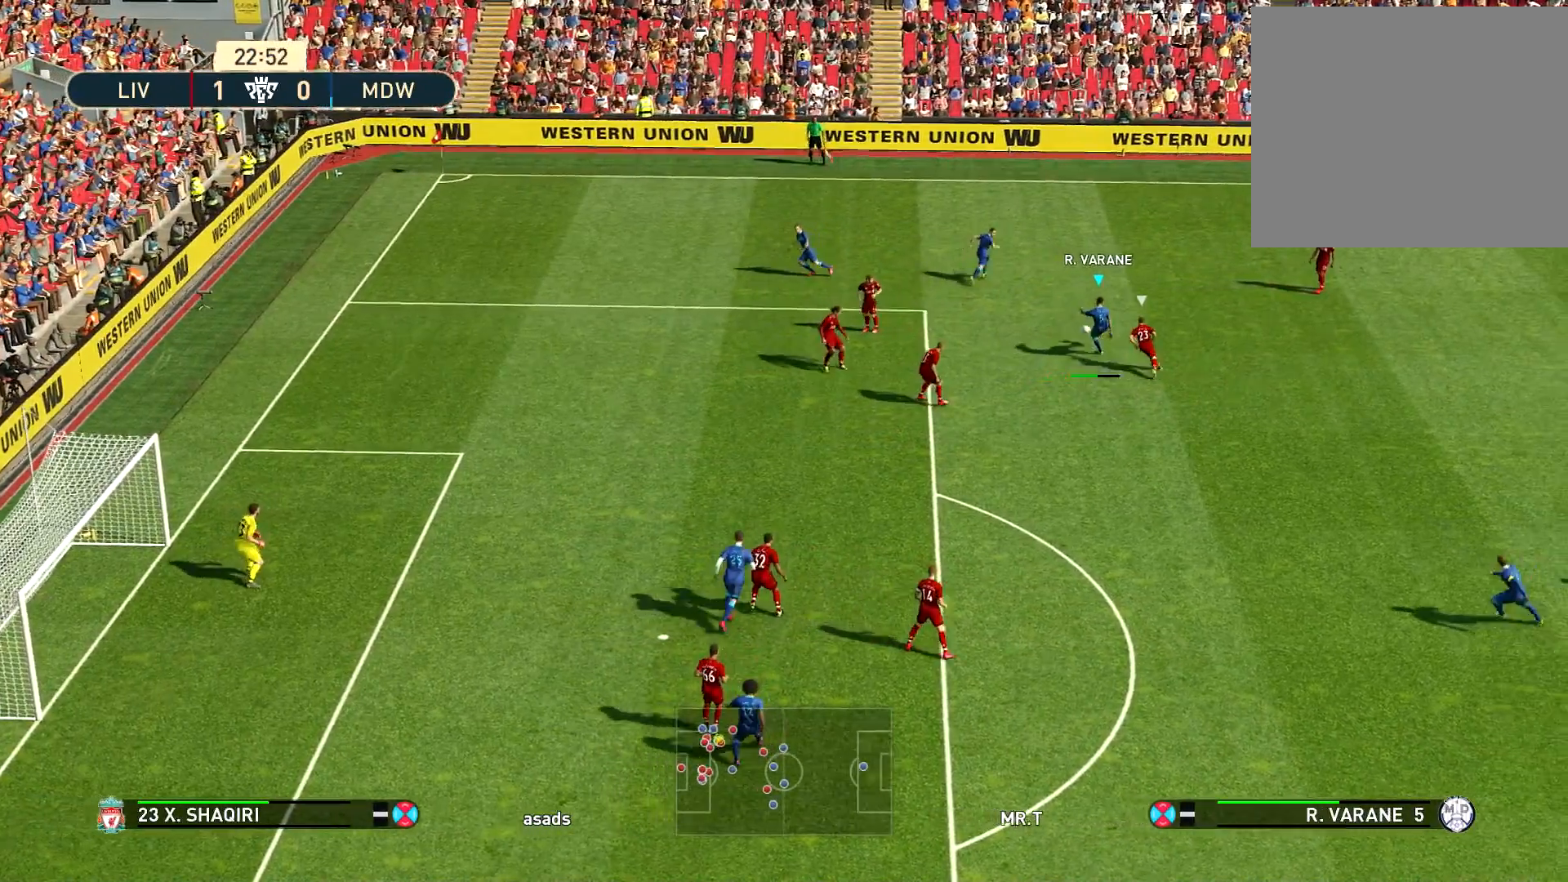
{"buttons": [], "left_stick": "left", "right_stick": "center", "events": [[284, "R1", "down"], [384, "R1", "up"]]}
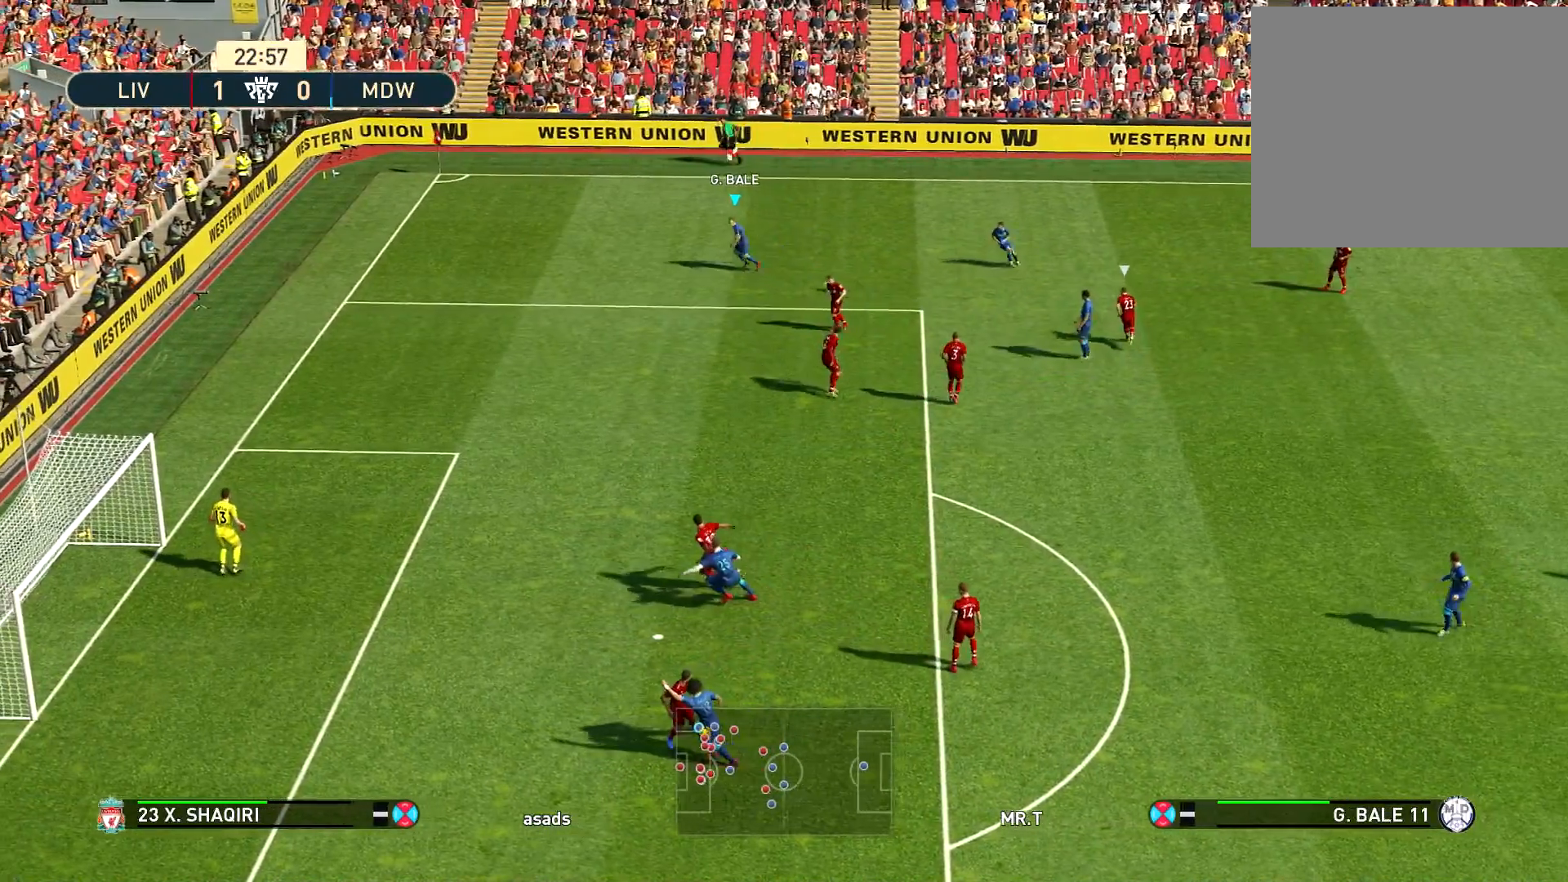
{"buttons": ["CIRCLE"], "left_stick": "left", "right_stick": "center", "events": [[300, "L1", "down"], [333, "CIRCLE", "down"], [484, "L1", "up"]]}
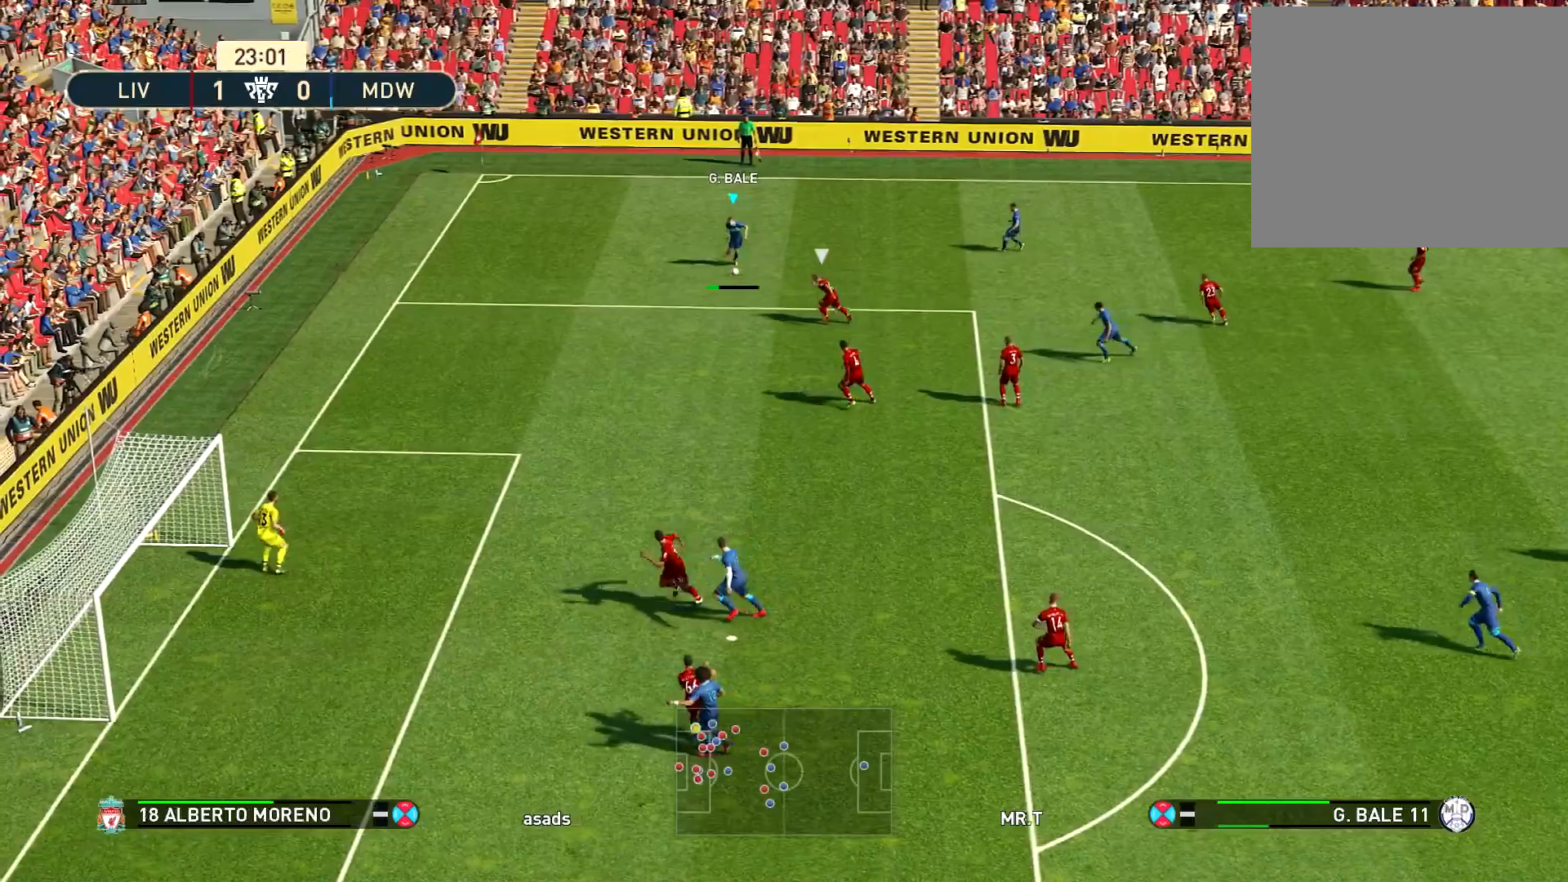
{"buttons": [], "left_stick": "left", "right_stick": "center", "events": [[17, "CIRCLE", "up"]]}
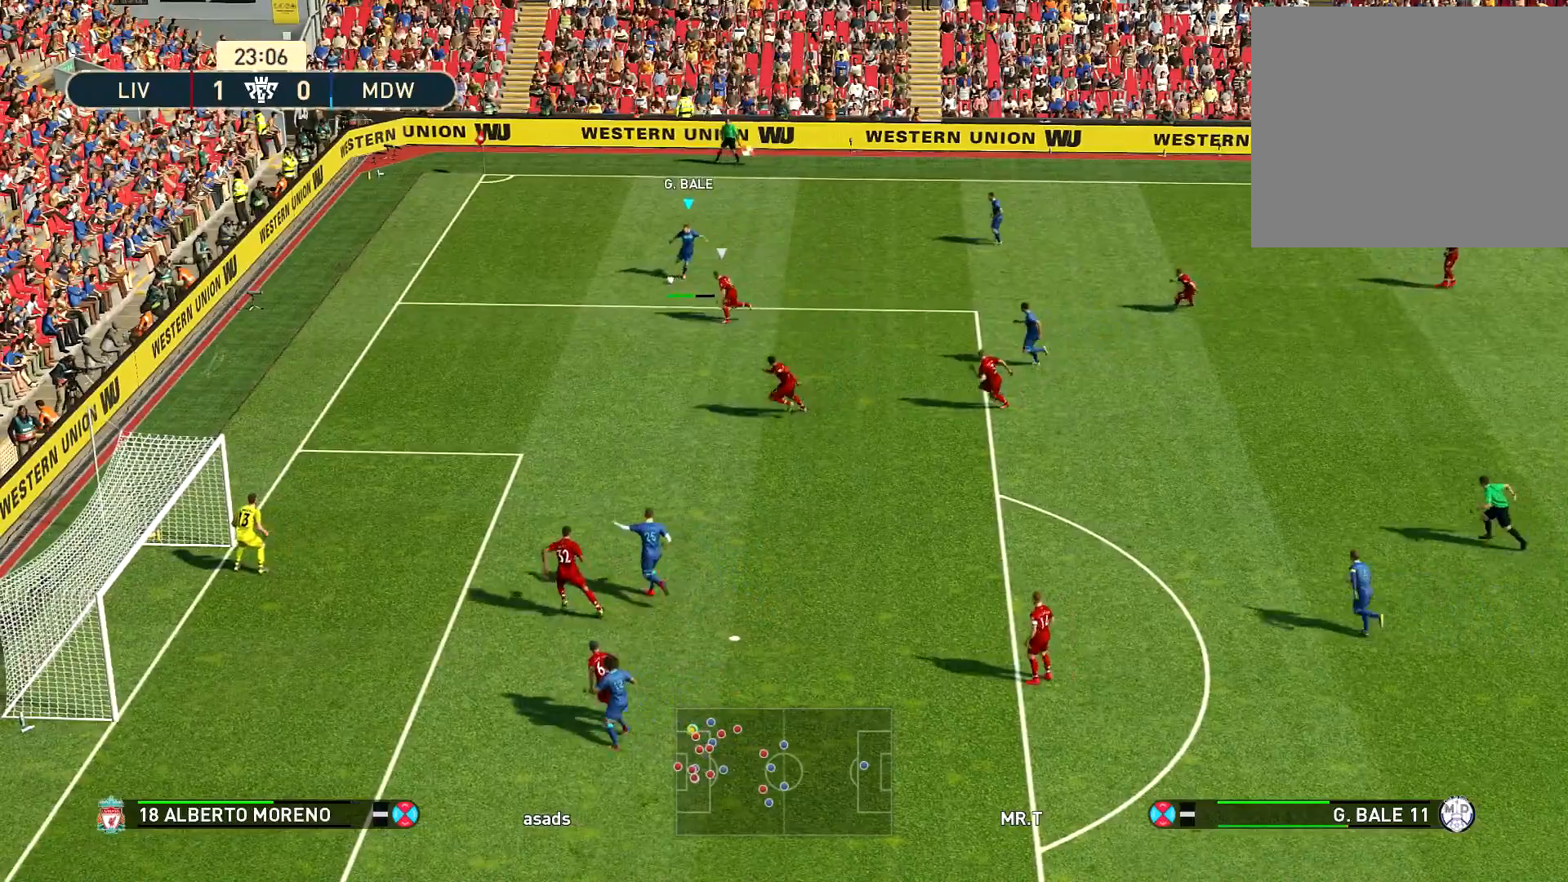
{"buttons": [], "left_stick": "left", "right_stick": "center", "events": [[133, "SQUARE", "down"], [217, "SQUARE", "up"], [267, "SQUARE", "down"], [350, "SQUARE", "up"], [400, "SQUARE", "down"], [484, "SQUARE", "up"]]}
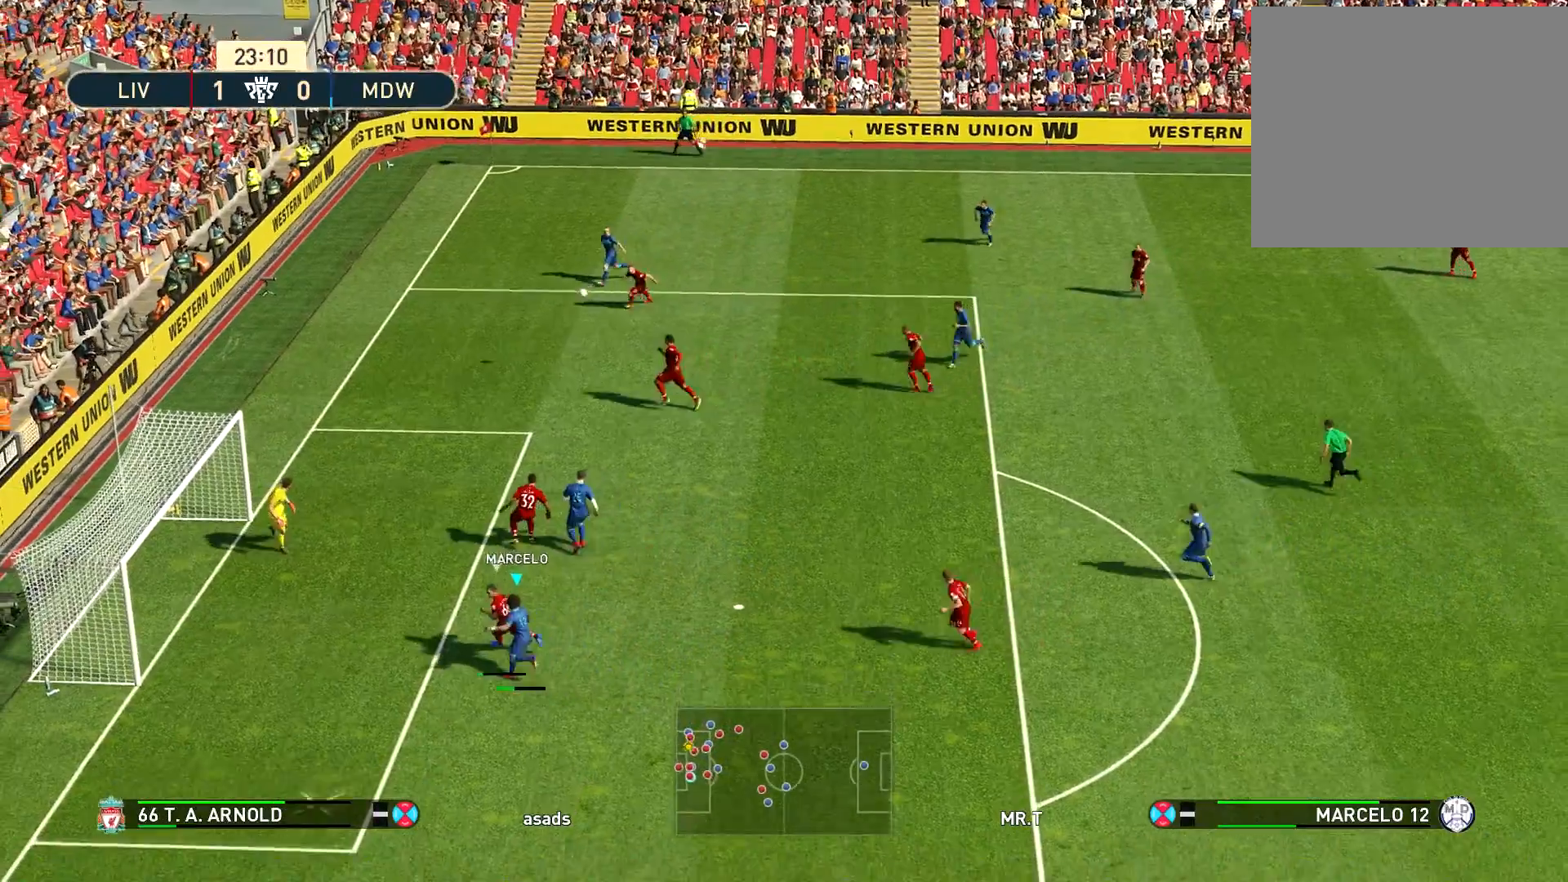
{"buttons": [], "left_stick": "left", "right_stick": "center", "events": [[34, "SQUARE", "down"], [134, "SQUARE", "up"]]}